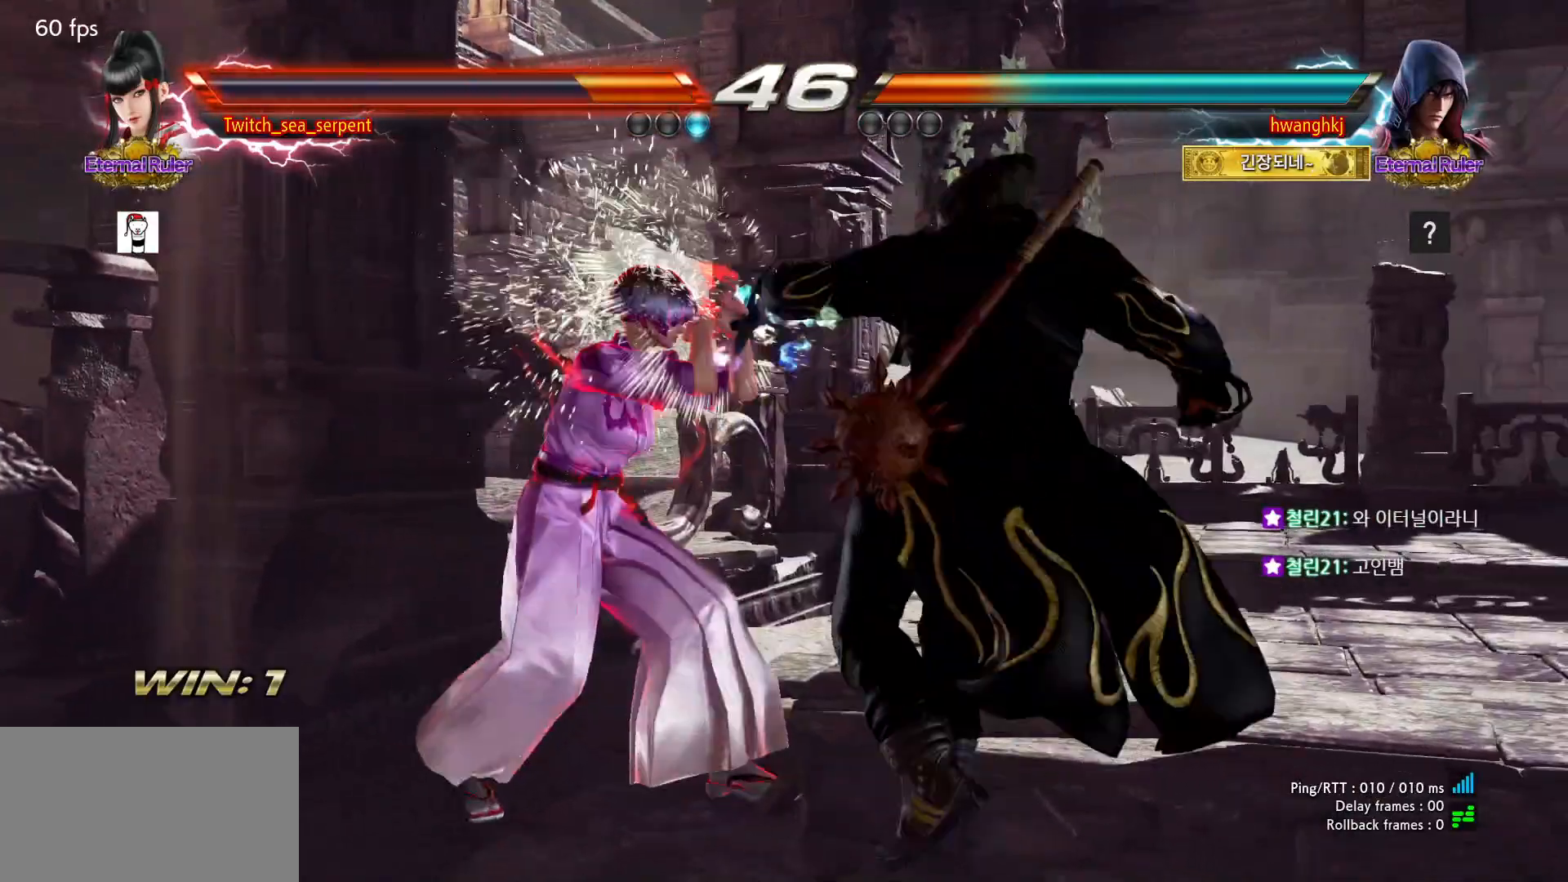
Gameplay with a controller (arcade stick); each line is a JSON object with the inputs held at the frame after it (dt_ms = milliseconds from this image to that frame). "events" lists button and stick changes between this image and that frame as [ms after this image, input, new state], when the widget could be followed in between. Not read: L3 R3 Z left_stick.
{"dt_ms": 500, "buttons": [], "events": []}
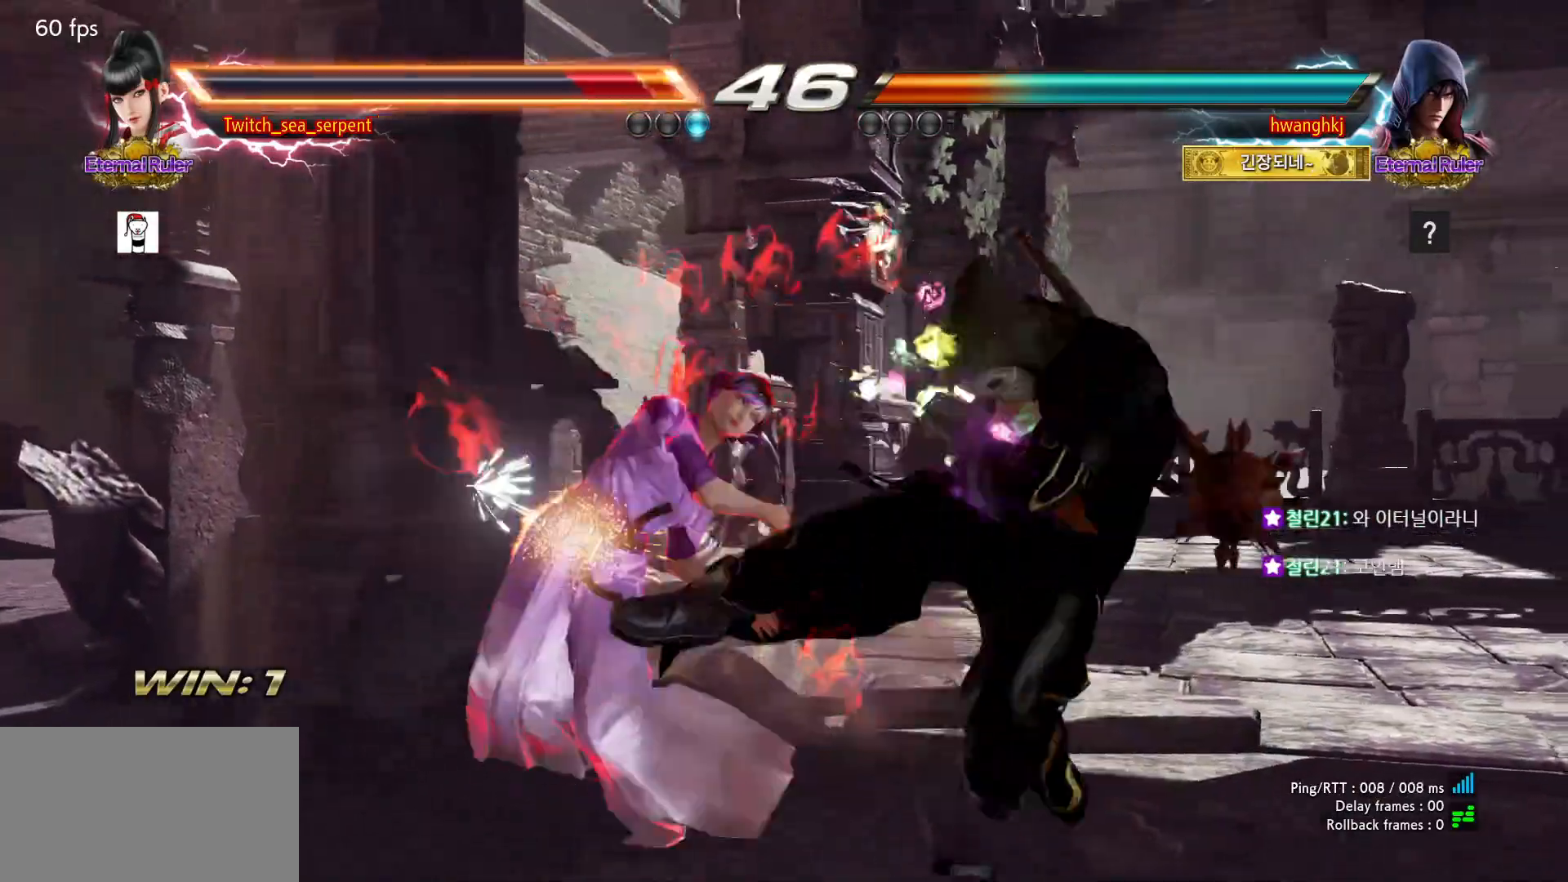
{"dt_ms": 1000, "buttons": ["SQUARE"]}
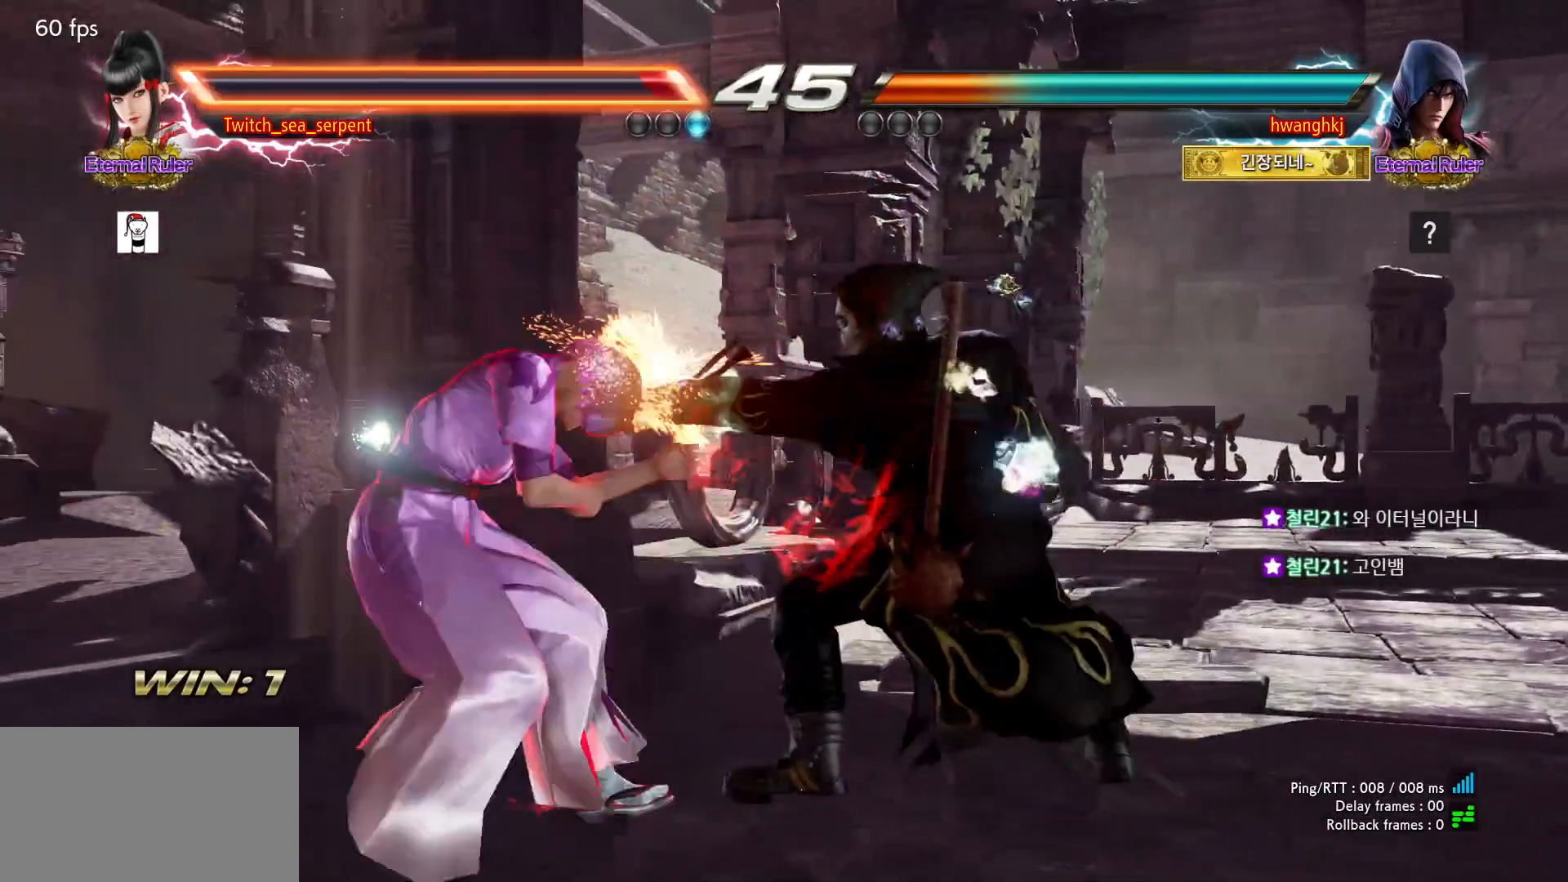
{"dt_ms": 500, "buttons": [], "events": [[67, "SQUARE", "up"], [133, "SQUARE", "down"], [200, "SQUARE", "up"]]}
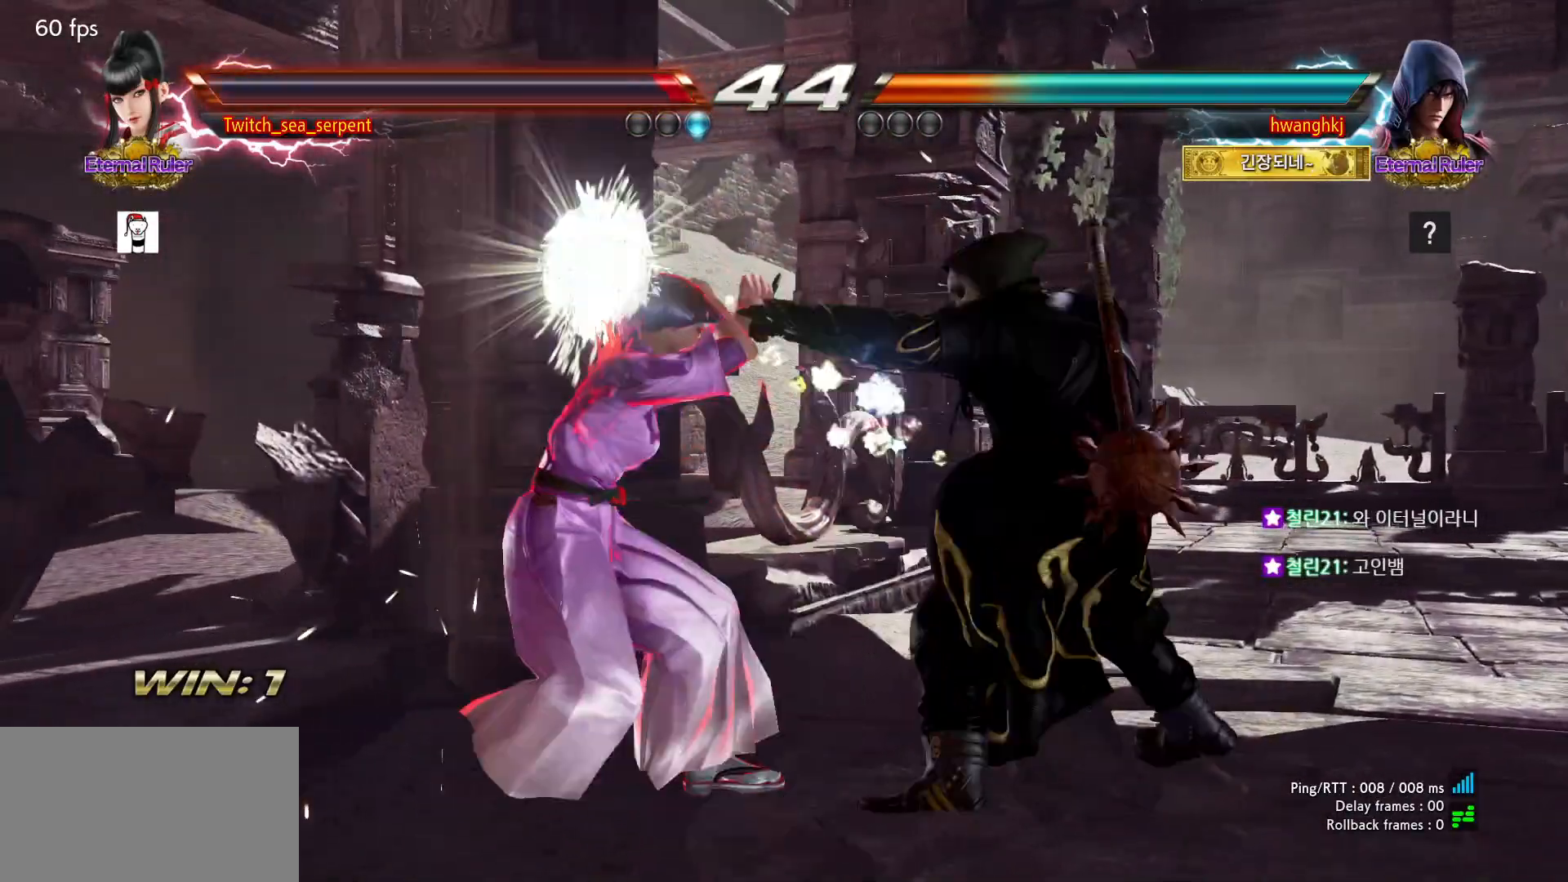
{"dt_ms": 500, "buttons": [], "events": []}
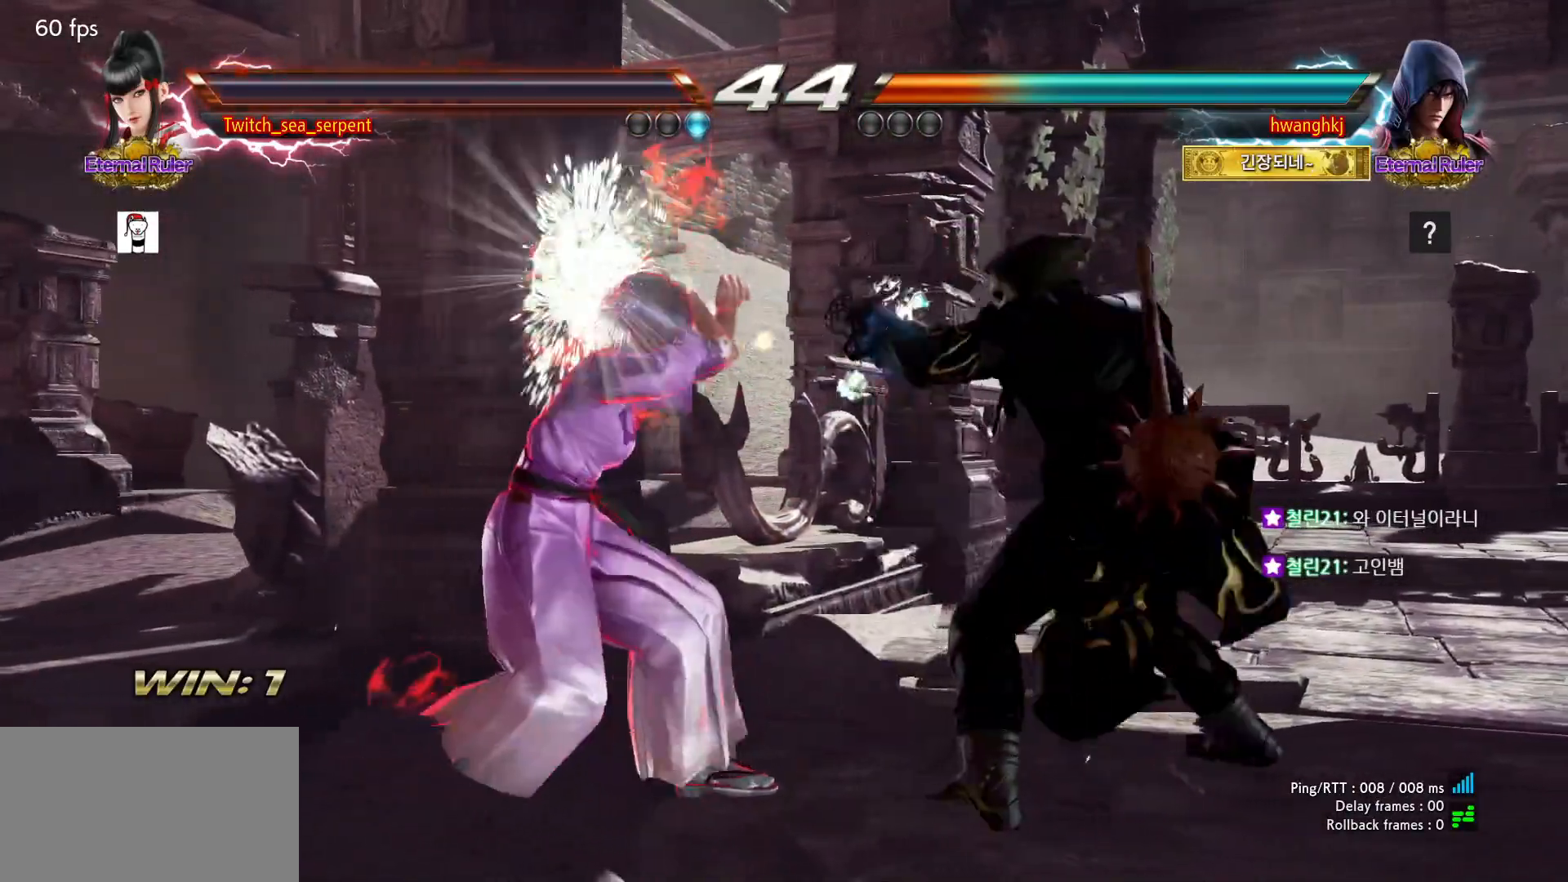
{"dt_ms": 500, "buttons": [], "events": []}
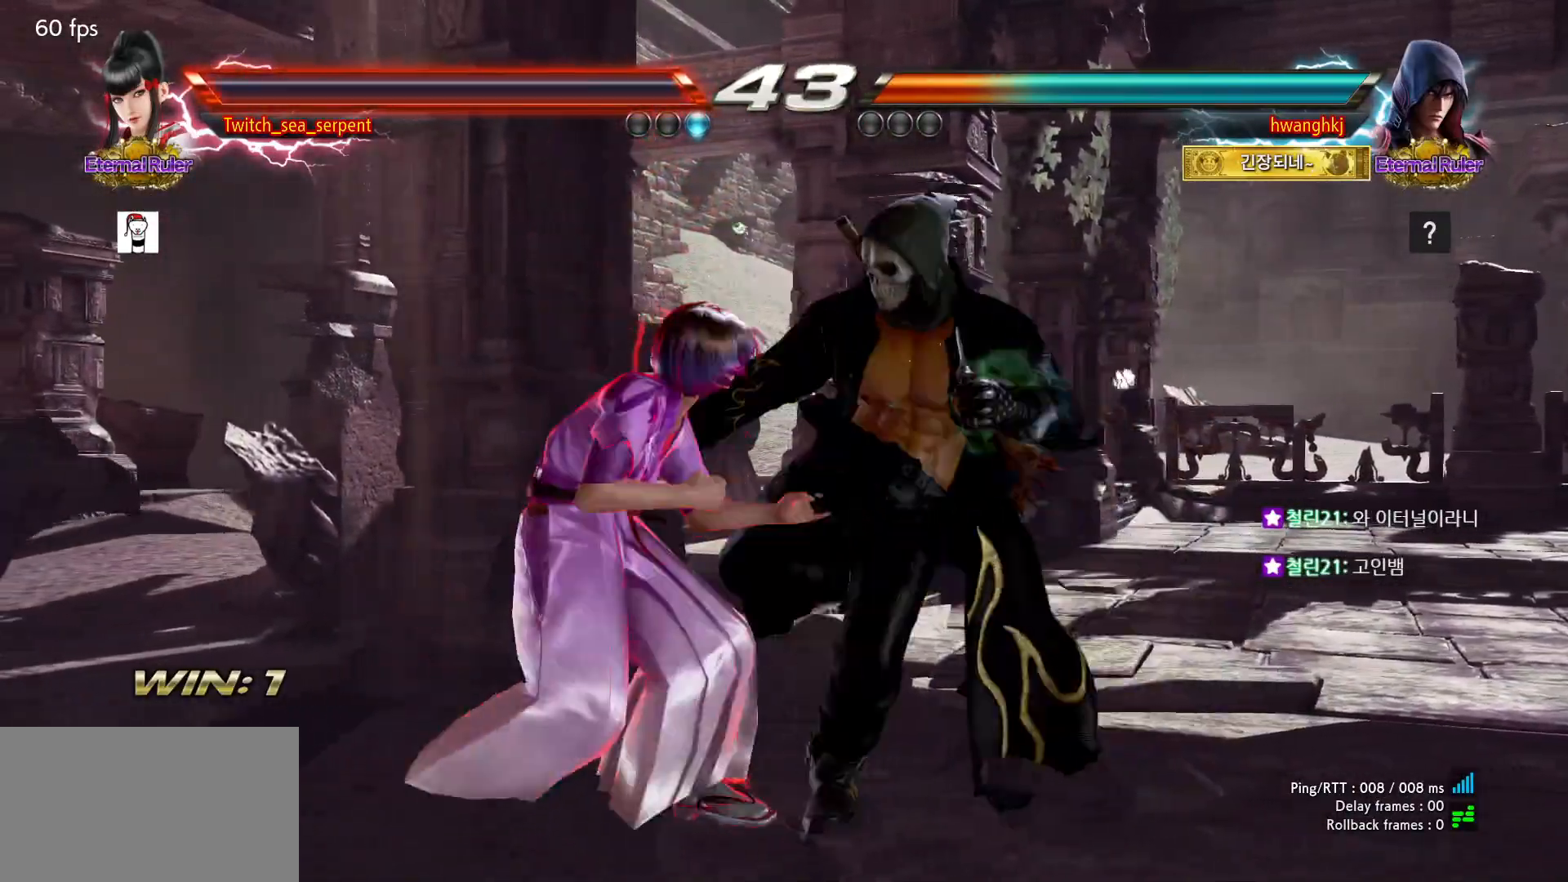
{"dt_ms": 500, "buttons": [], "events": []}
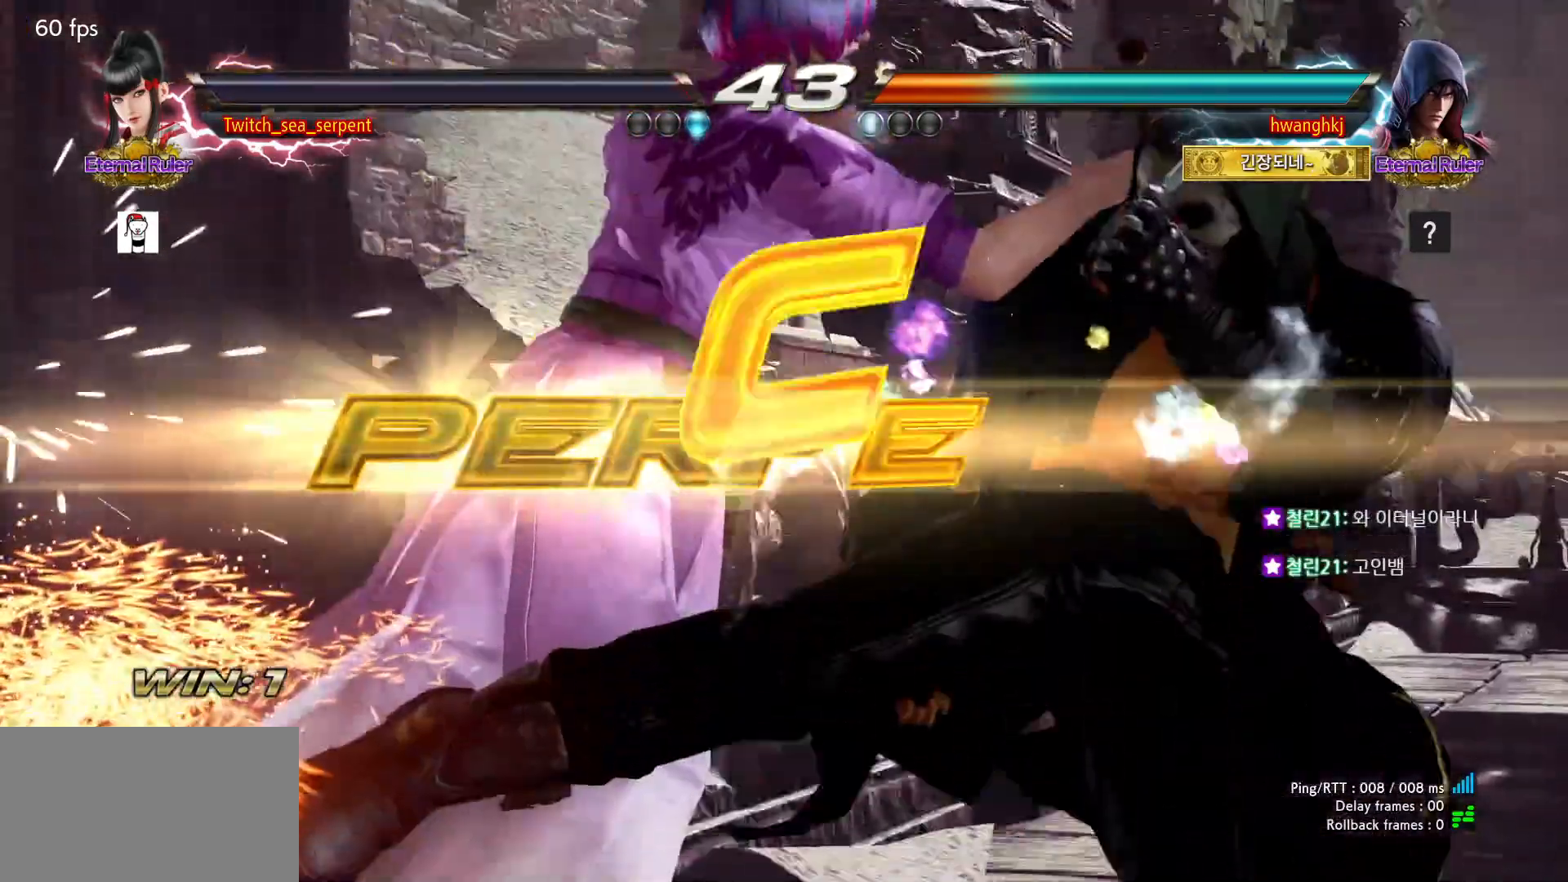
{"dt_ms": 500, "buttons": []}
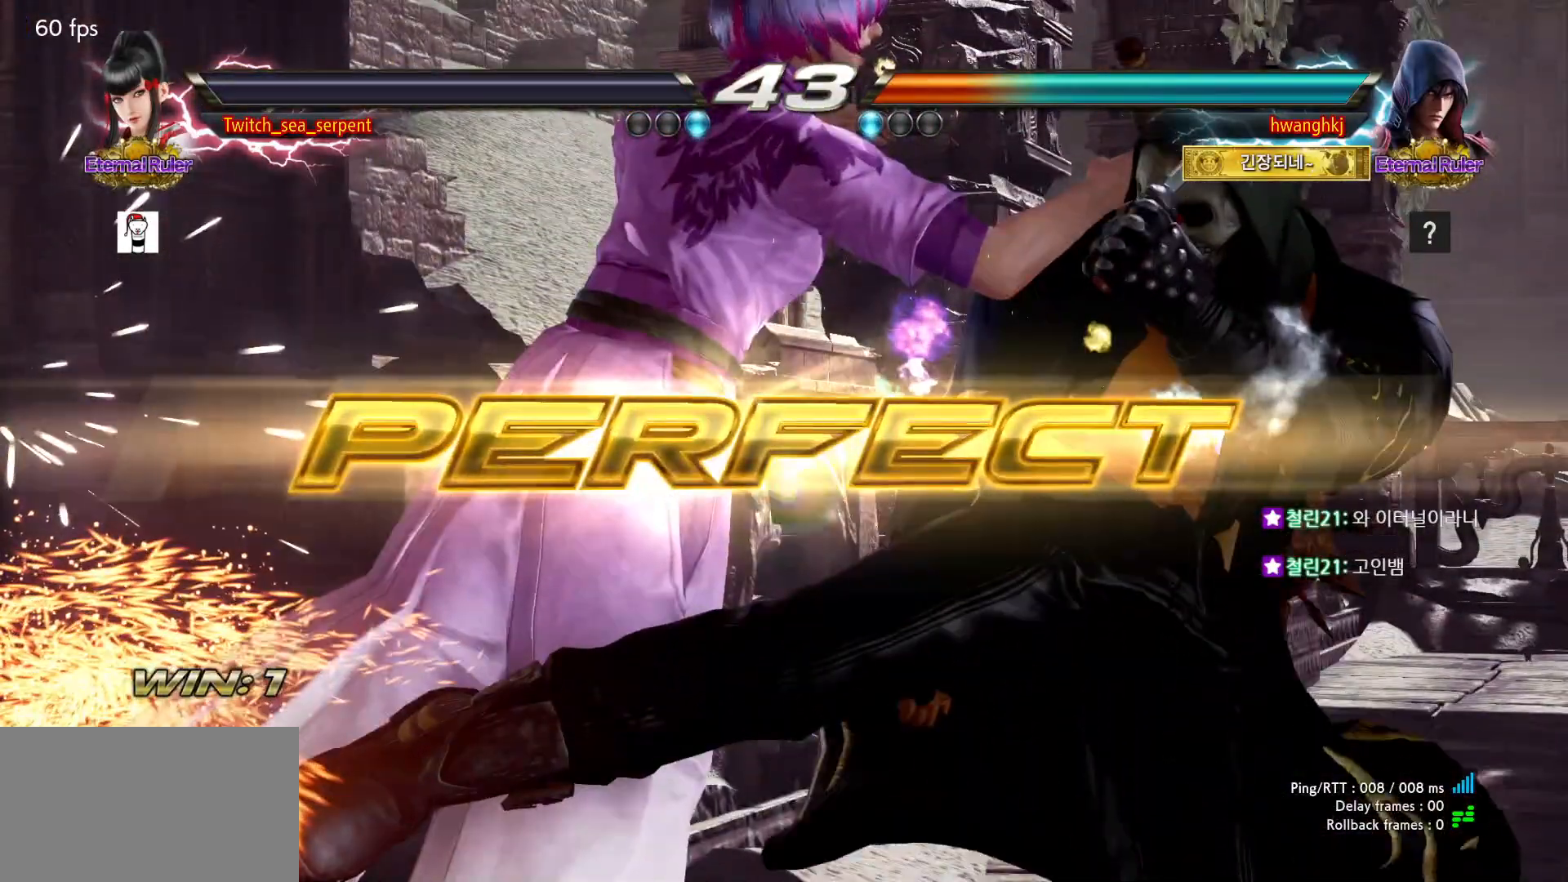
{"dt_ms": 500, "buttons": [], "events": []}
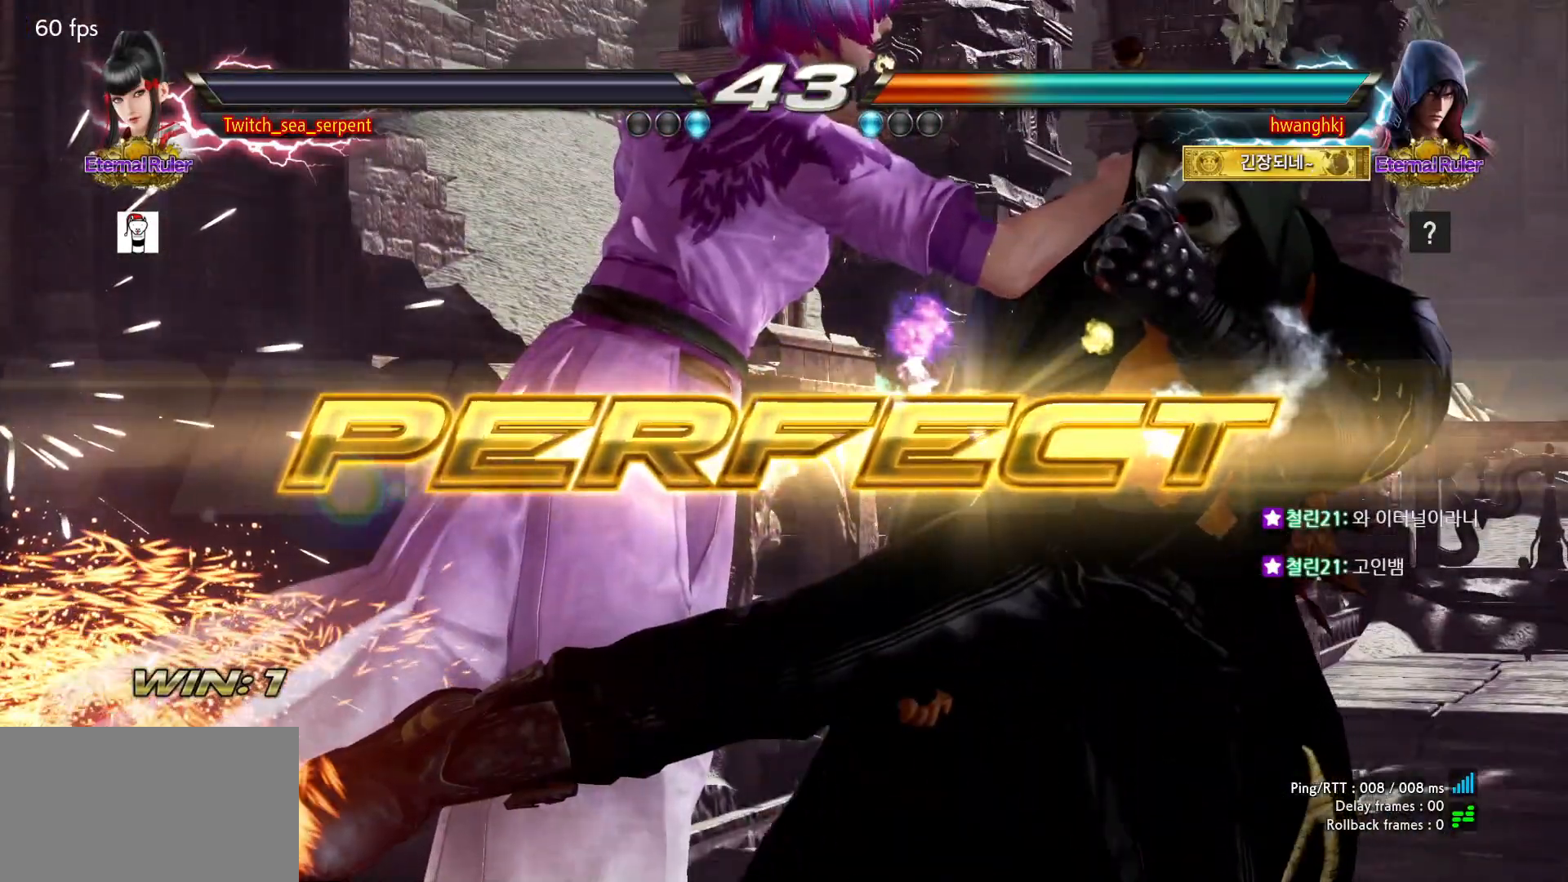
{"dt_ms": 500, "buttons": [], "events": []}
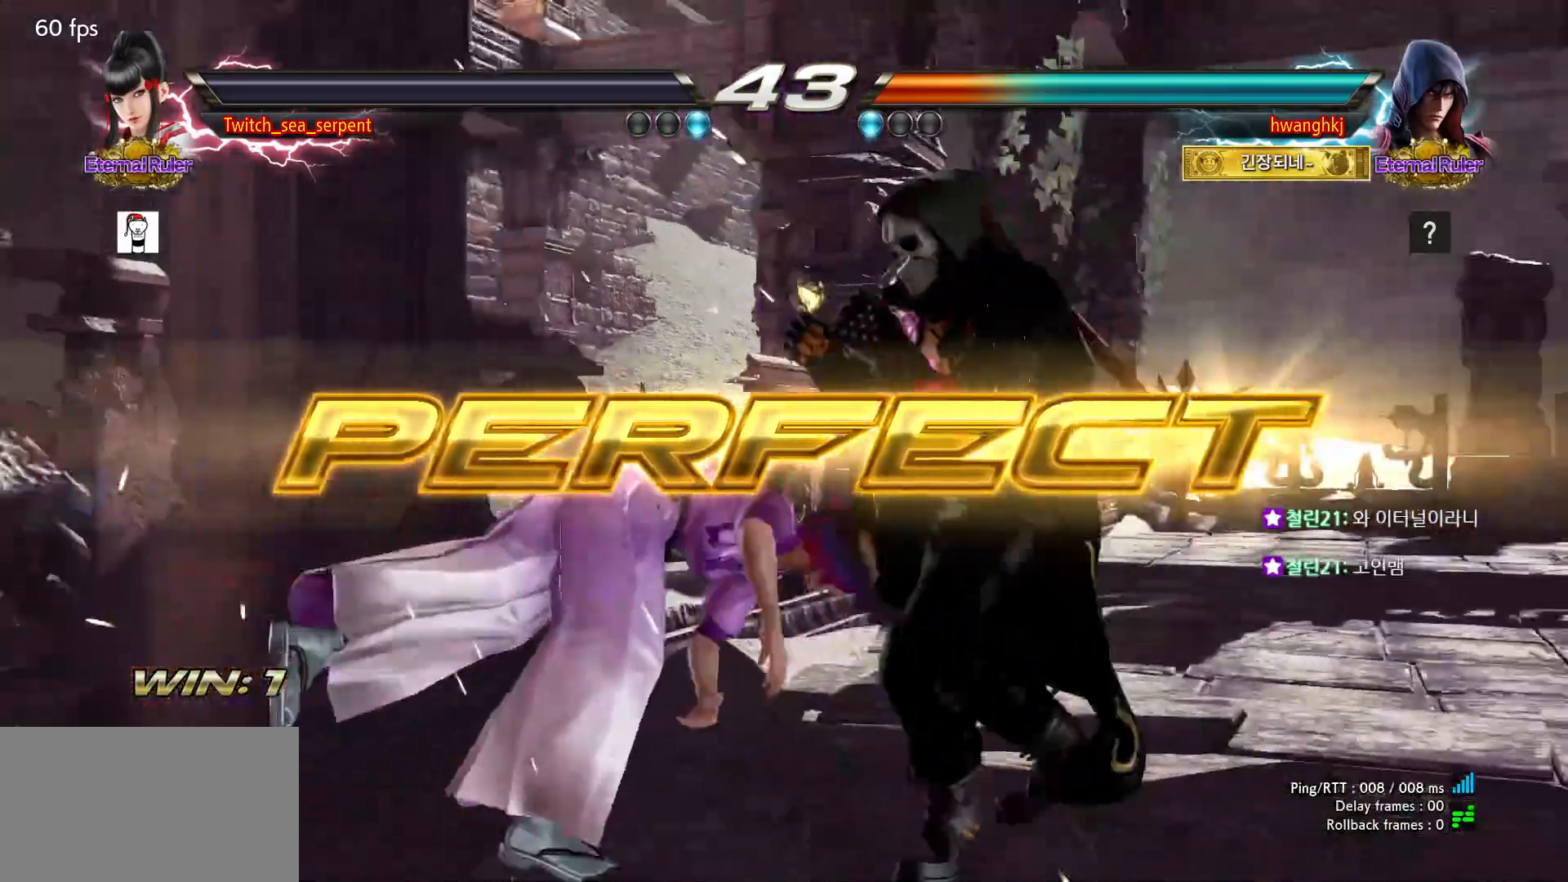
{"dt_ms": 500, "buttons": ["START"]}
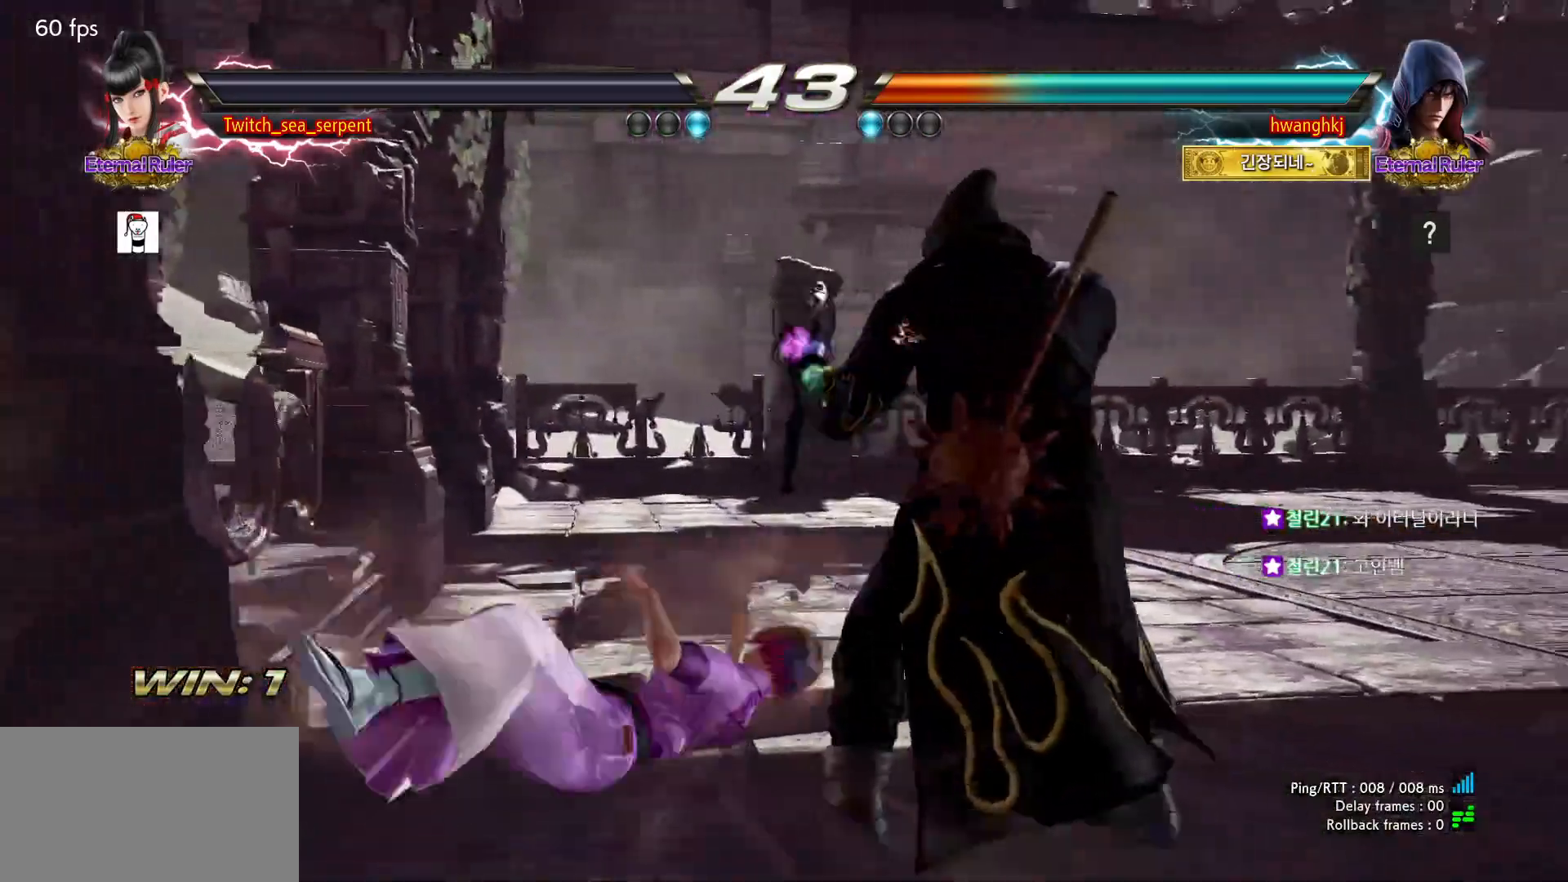
{"dt_ms": 500, "buttons": [], "events": [[17, "START", "up"], [117, "START", "down"], [150, "START", "up"], [250, "START", "down"], [300, "START", "up"], [383, "START", "down"], [417, "START", "up"]]}
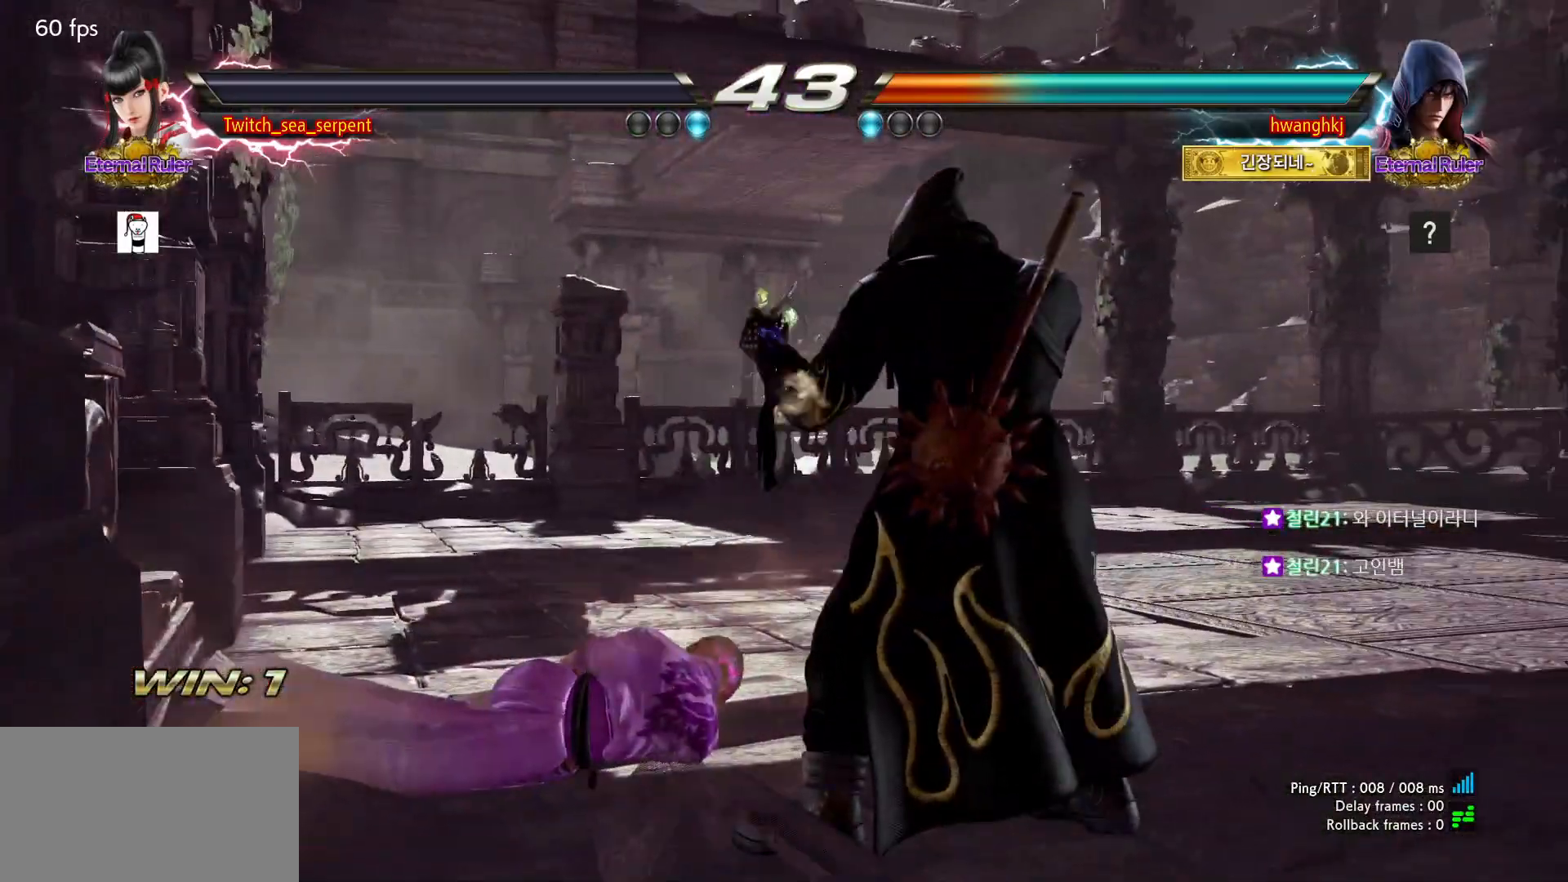
{"dt_ms": 500, "buttons": [], "events": [[33, "START", "down"], [50, "START", "up"], [150, "START", "down"], [183, "START", "up"], [283, "START", "down"], [300, "START", "up"]]}
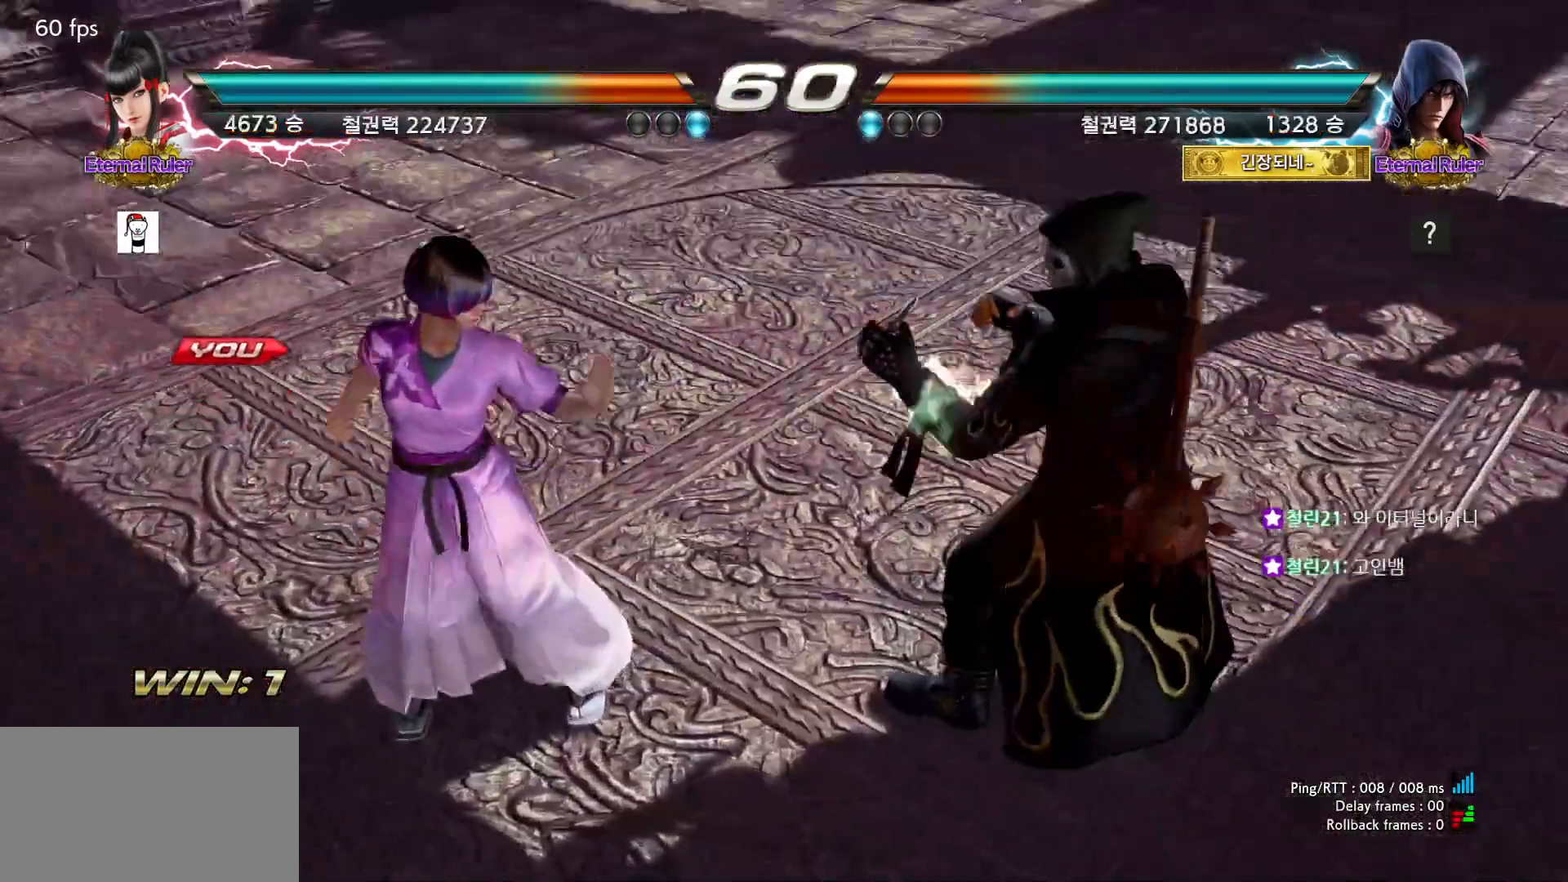
{"dt_ms": 500, "buttons": [], "events": [[33, "START", "down"], [50, "START", "up"], [167, "START", "down"], [200, "START", "up"]]}
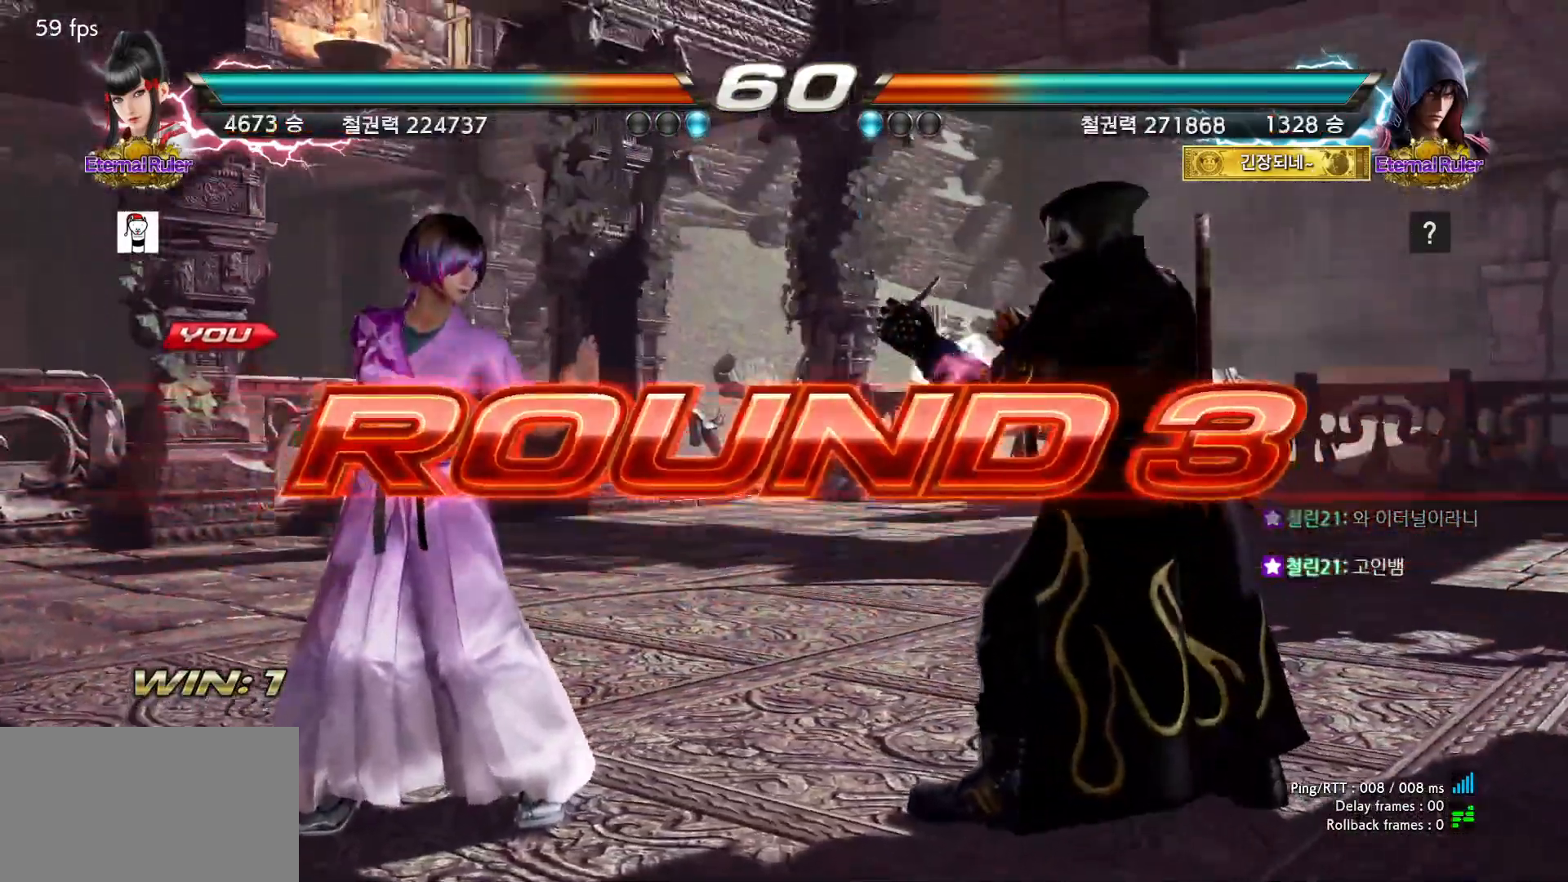
{"dt_ms": 500, "buttons": ["SQUARE"], "events": [[150, "SQUARE", "down"], [200, "SQUARE", "up"], [267, "SQUARE", "down"], [317, "SQUARE", "up"], [367, "SQUARE", "down"], [433, "SQUARE", "up"], [500, "SQUARE", "down"]]}
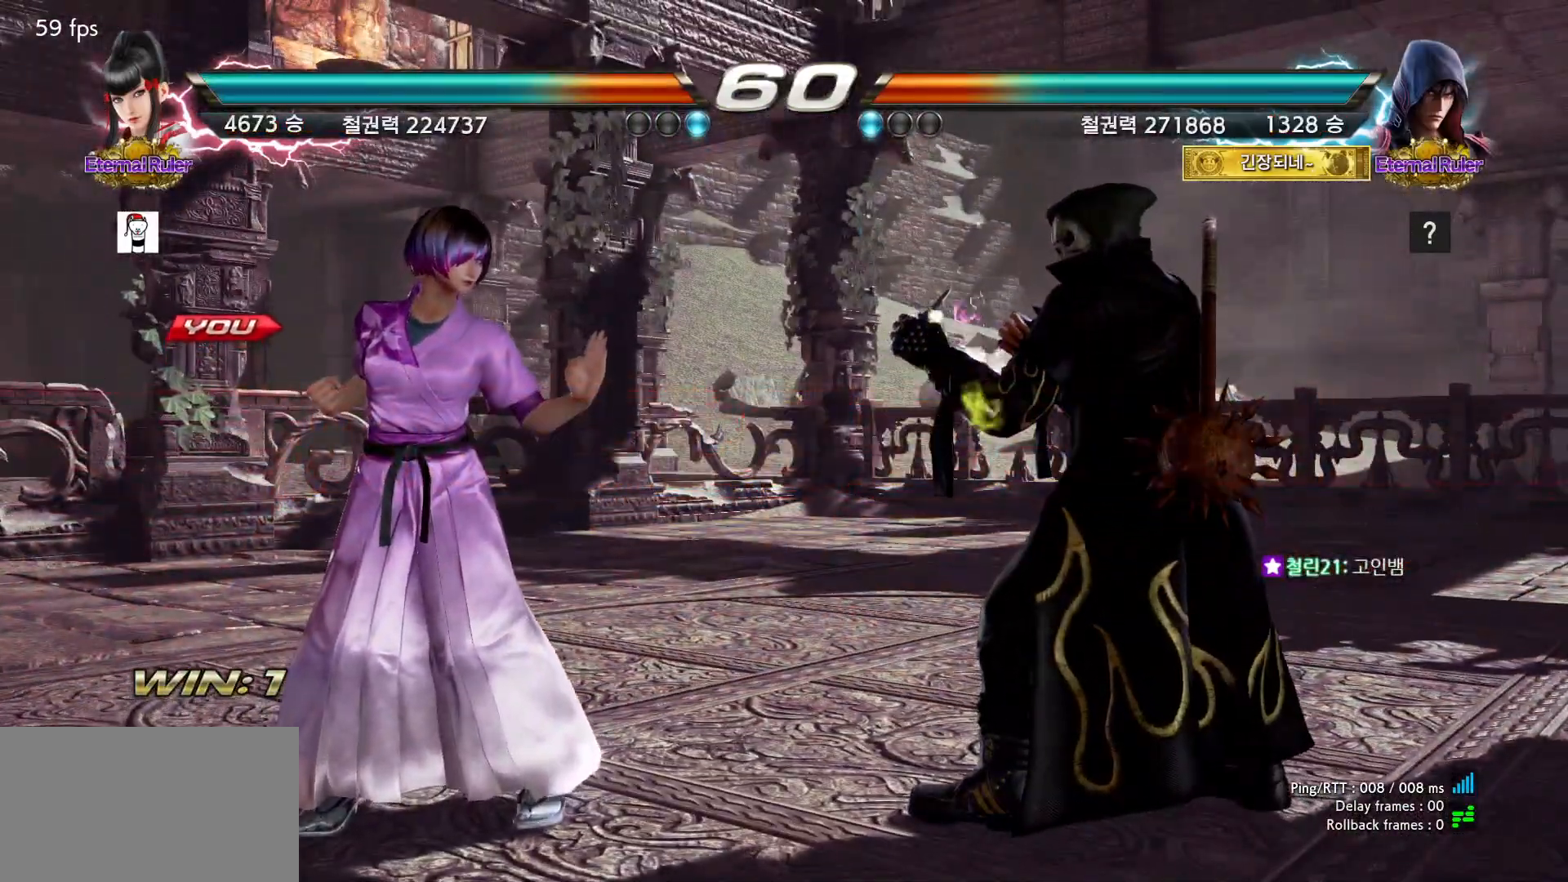
{"dt_ms": 500, "buttons": [], "events": [[33, "SQUARE", "up"], [117, "SQUARE", "down"], [167, "SQUARE", "up"], [217, "SQUARE", "down"], [267, "SQUARE", "up"], [350, "SQUARE", "down"], [400, "SQUARE", "up"], [450, "SQUARE", "down"], [500, "SQUARE", "up"]]}
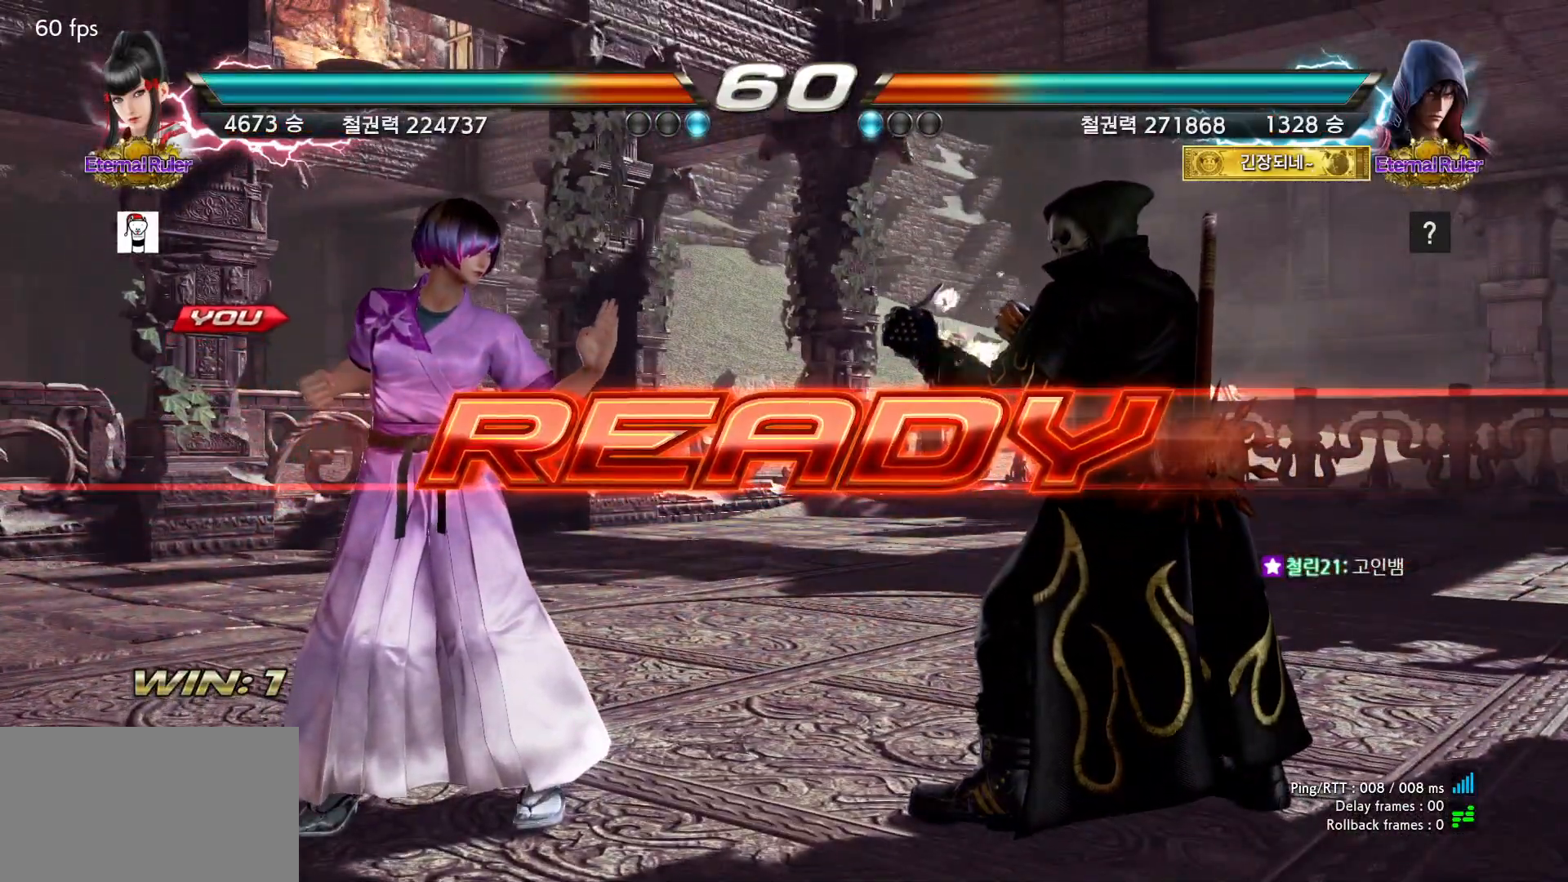
{"dt_ms": 500, "buttons": [], "events": [[50, "SQUARE", "down"], [133, "SQUARE", "up"], [183, "SQUARE", "down"], [217, "SQUARE", "up"], [300, "SQUARE", "down"], [350, "SQUARE", "up"], [400, "SQUARE", "down"], [467, "SQUARE", "up"]]}
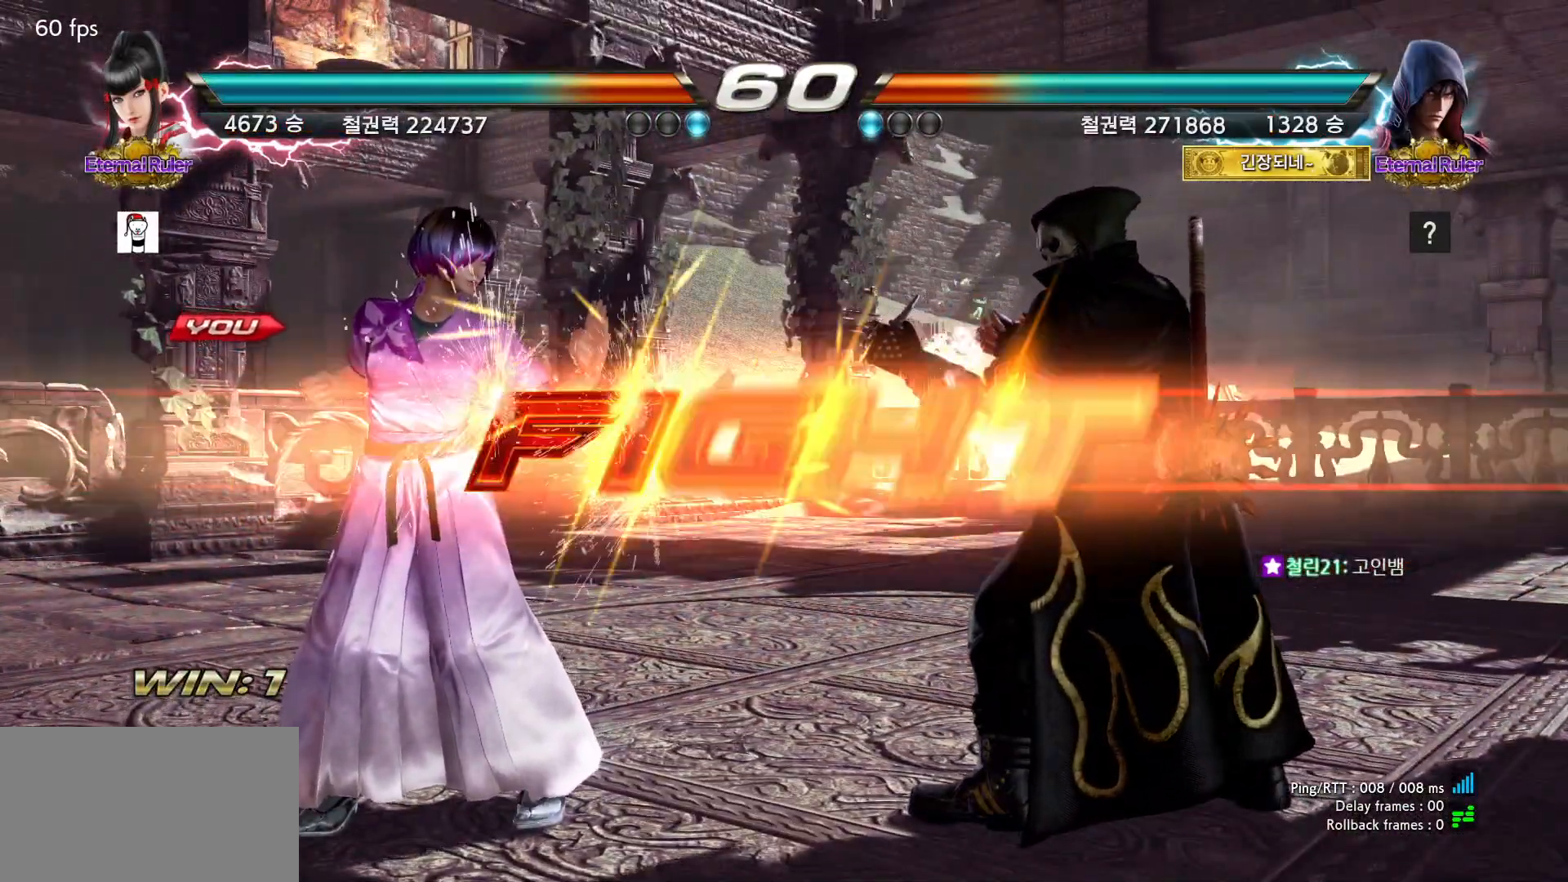
{"dt_ms": 500, "buttons": [], "events": []}
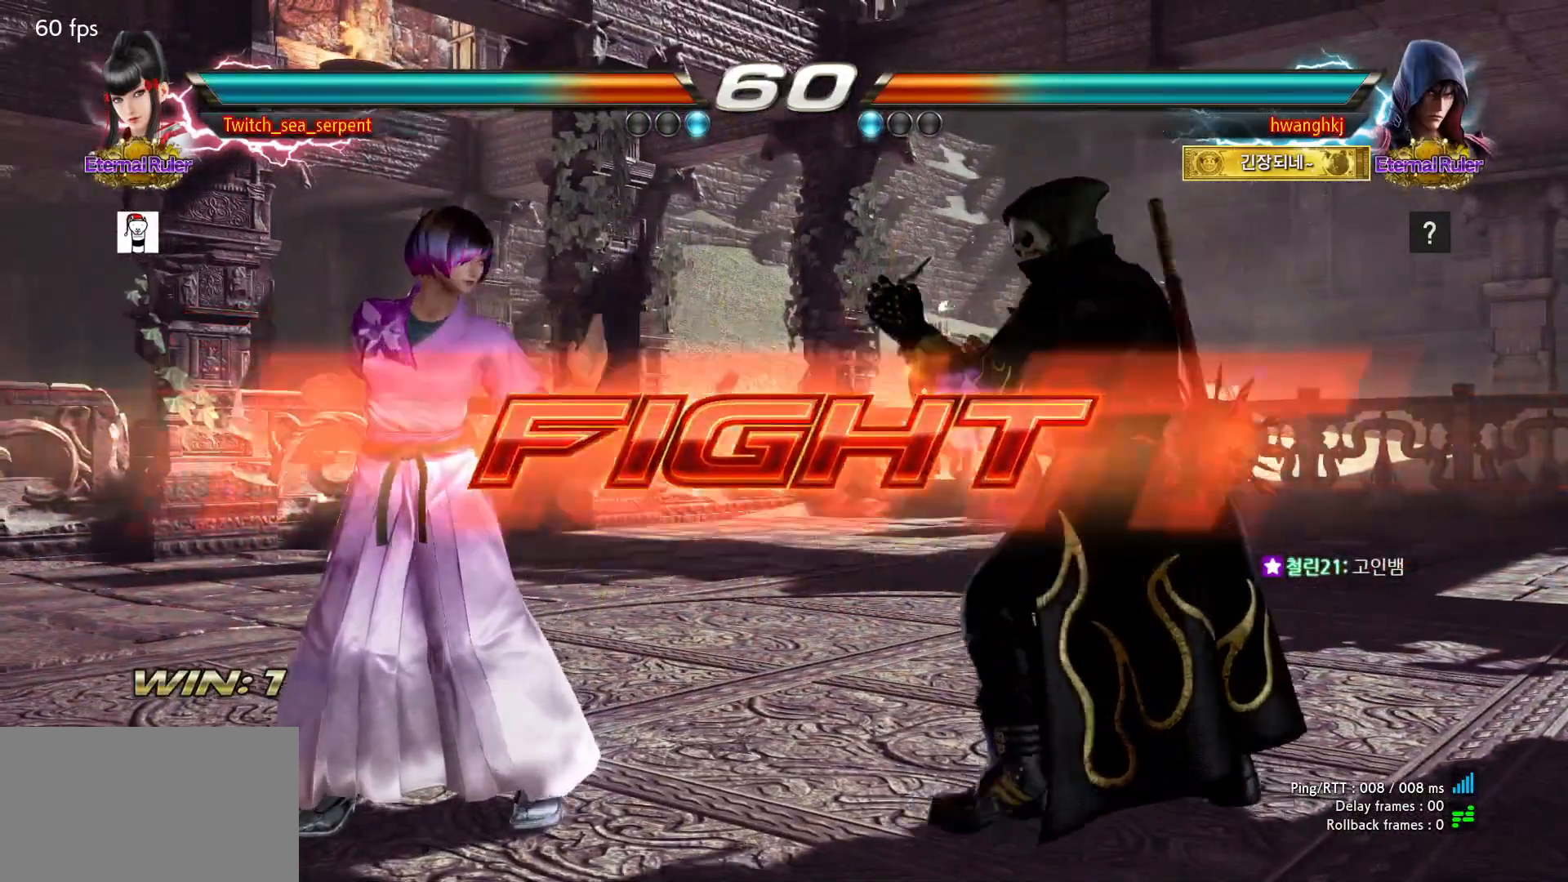
{"dt_ms": 500, "buttons": [], "events": []}
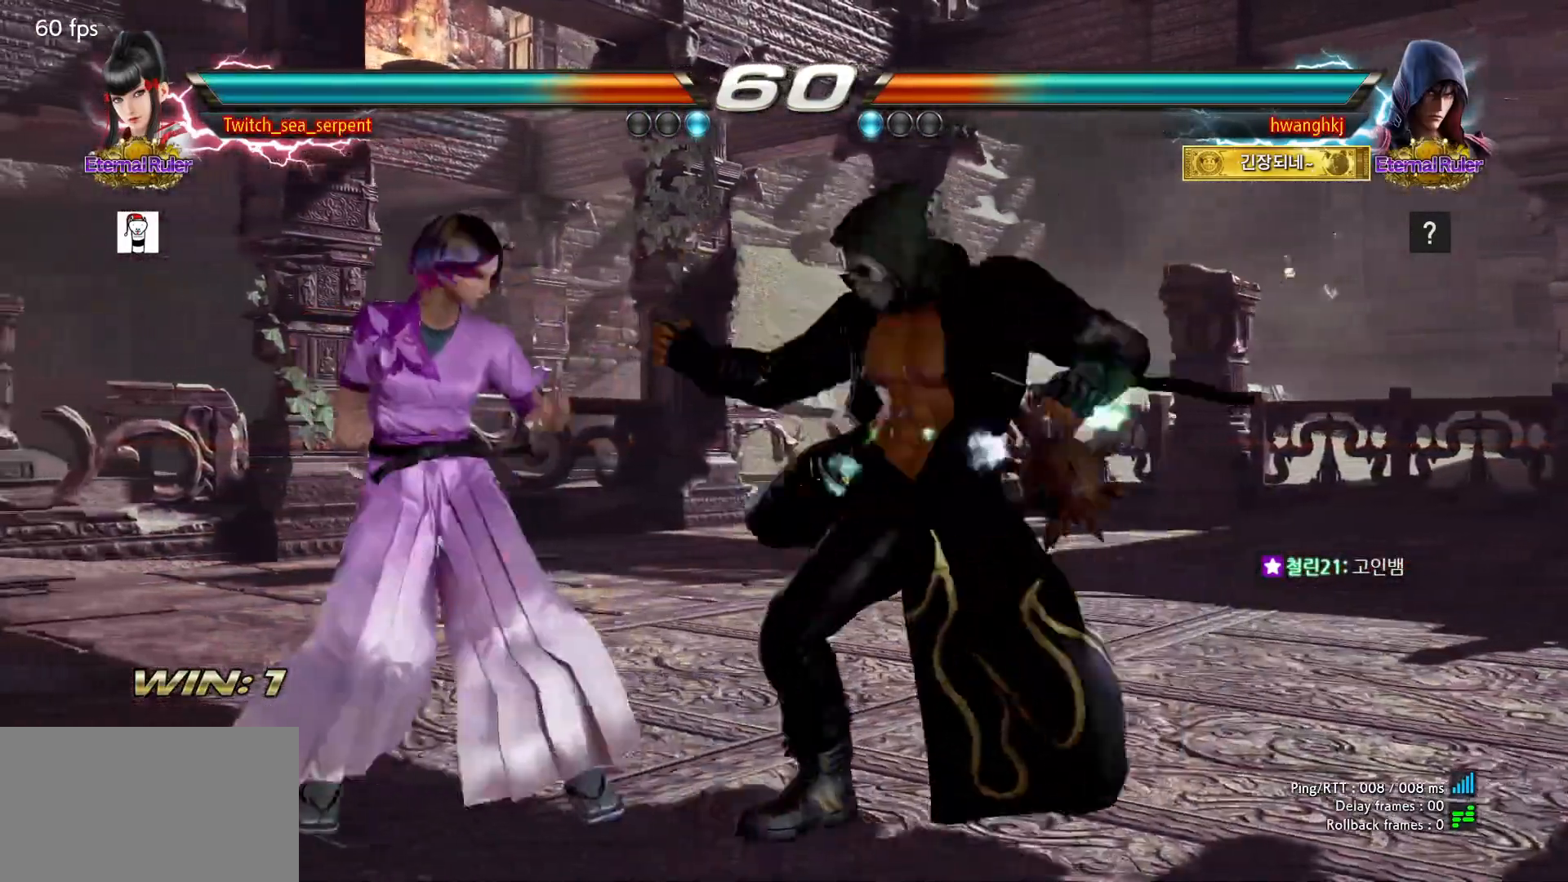
{"dt_ms": 500, "buttons": [], "events": []}
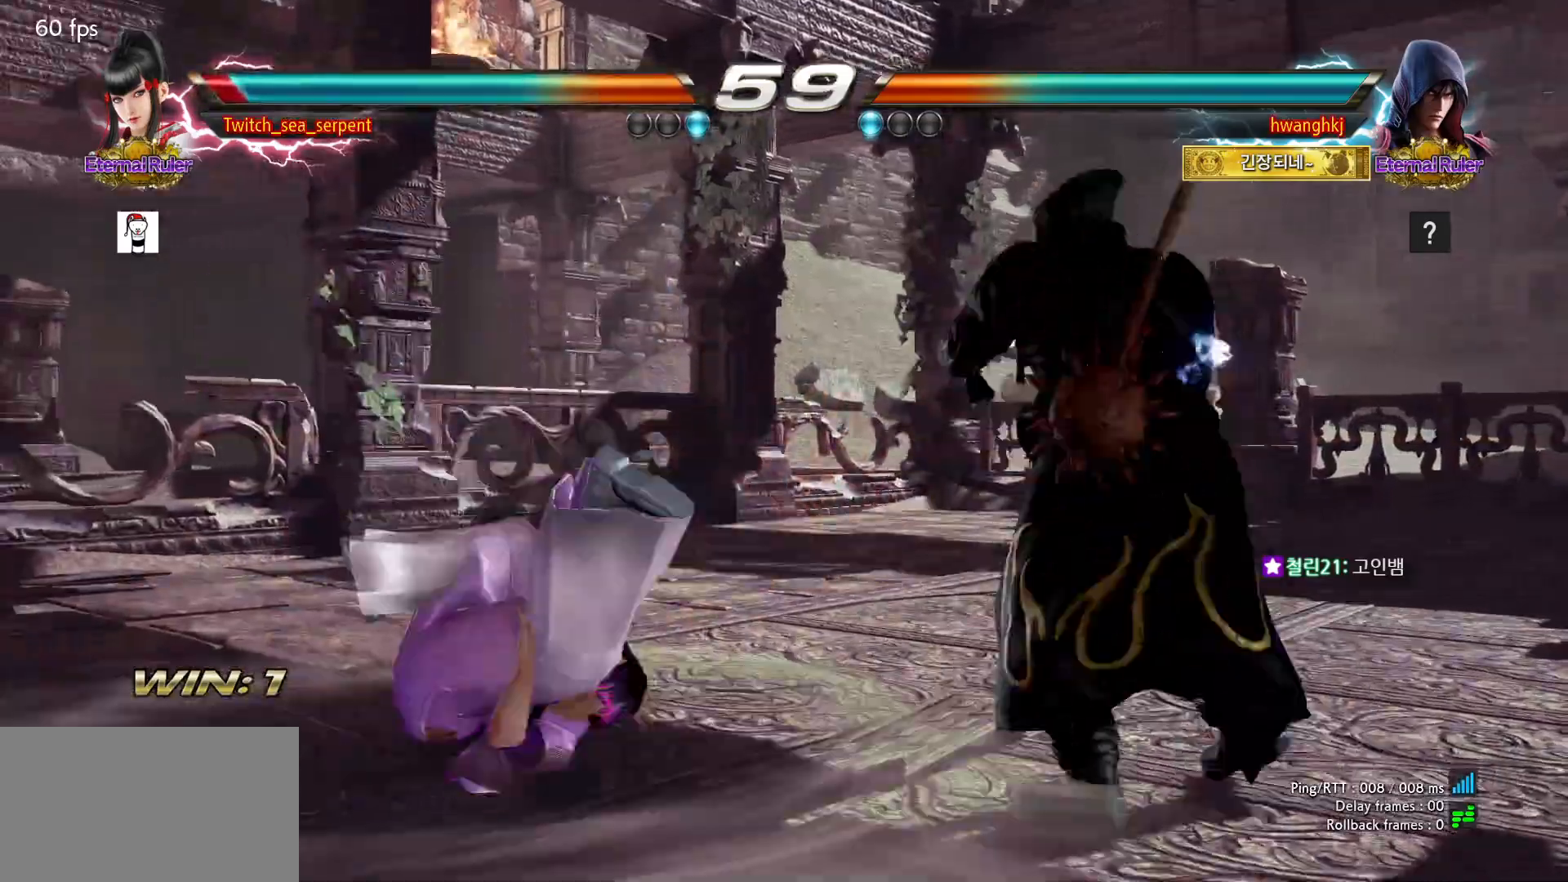
{"dt_ms": 500, "buttons": [], "events": [[117, "SQUARE", "down"], [183, "SQUARE", "up"], [233, "SQUARE", "down"], [300, "SQUARE", "up"], [367, "SQUARE", "down"], [467, "SQUARE", "up"]]}
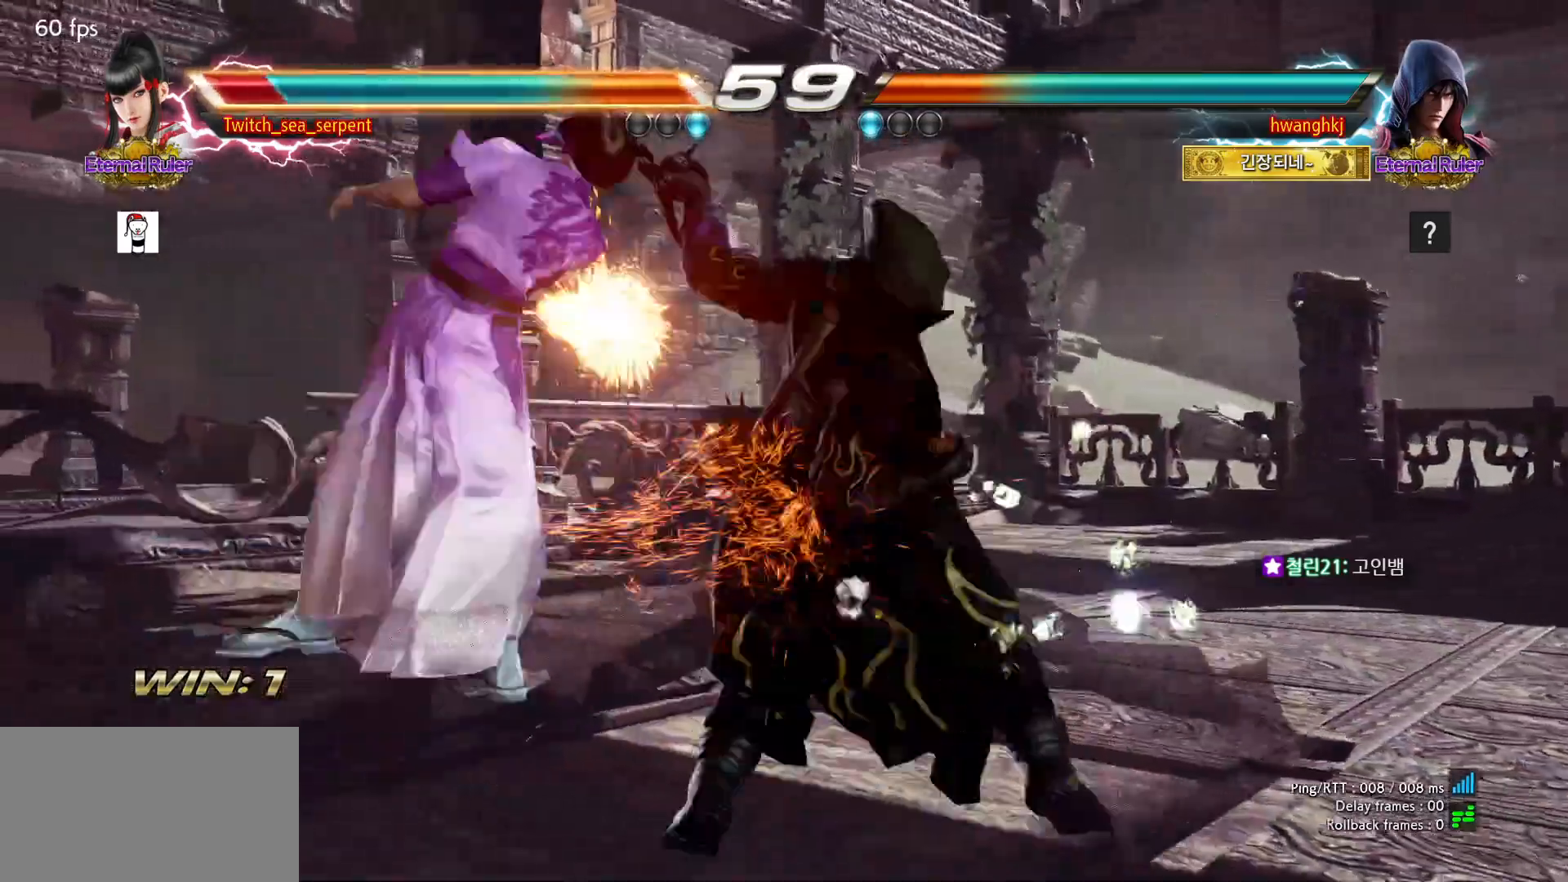
{"dt_ms": 500, "buttons": [], "events": [[17, "SQUARE", "down"], [83, "SQUARE", "up"], [167, "SQUARE", "down"], [233, "SQUARE", "up"], [283, "SQUARE", "down"], [350, "SQUARE", "up"], [417, "SQUARE", "down"], [483, "SQUARE", "up"]]}
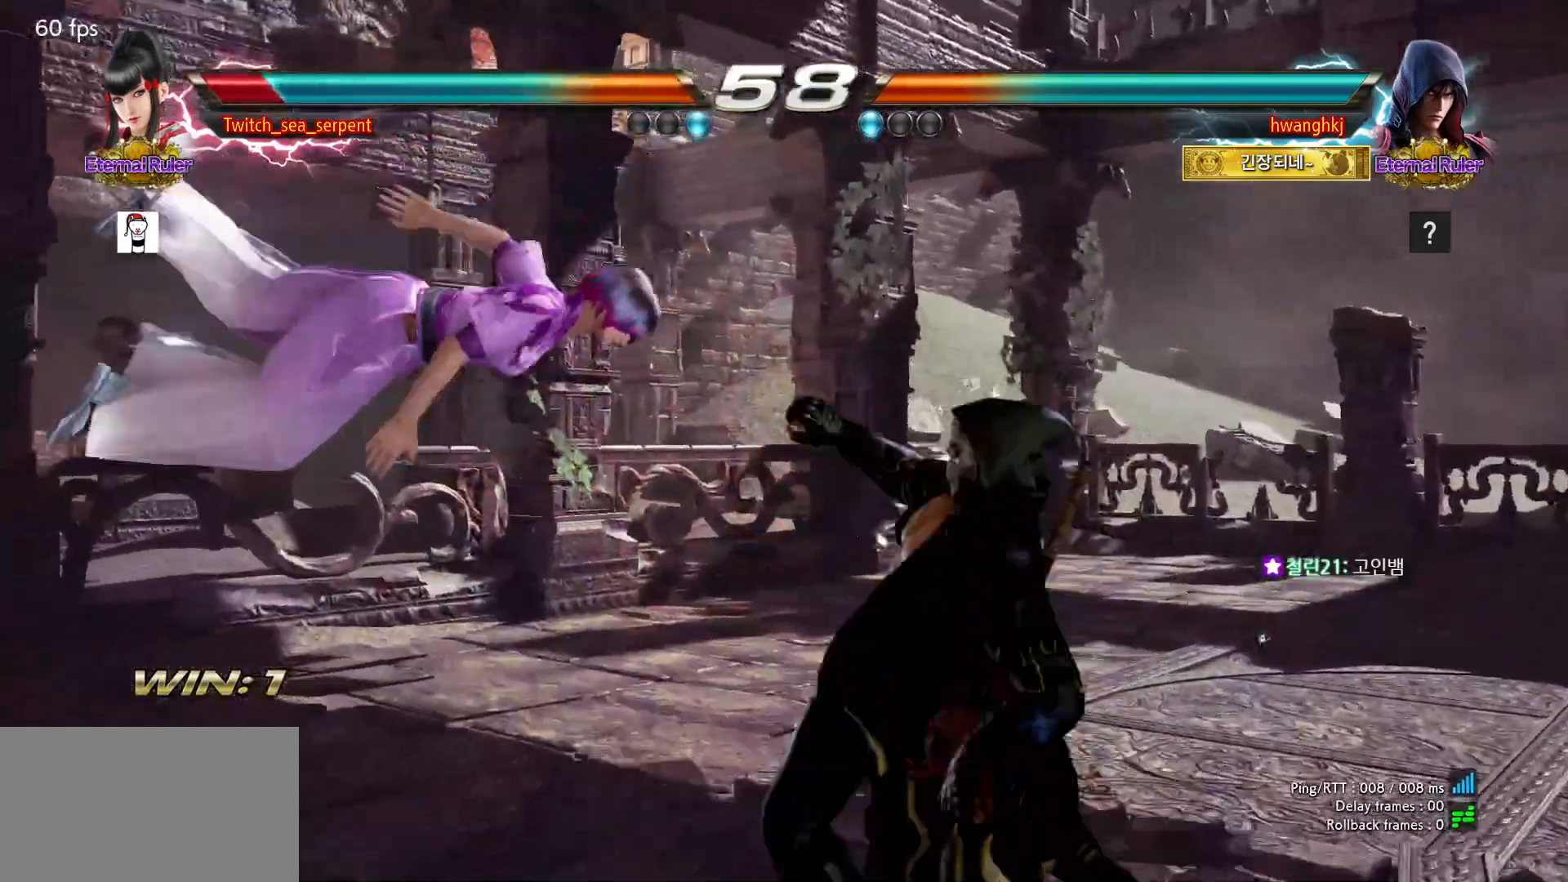
{"dt_ms": 500, "buttons": [], "events": [[50, "SQUARE", "down"], [117, "SQUARE", "up"], [183, "SQUARE", "down"], [233, "SQUARE", "up"], [283, "SQUARE", "down"], [350, "SQUARE", "up"], [433, "SQUARE", "down"], [500, "SQUARE", "up"]]}
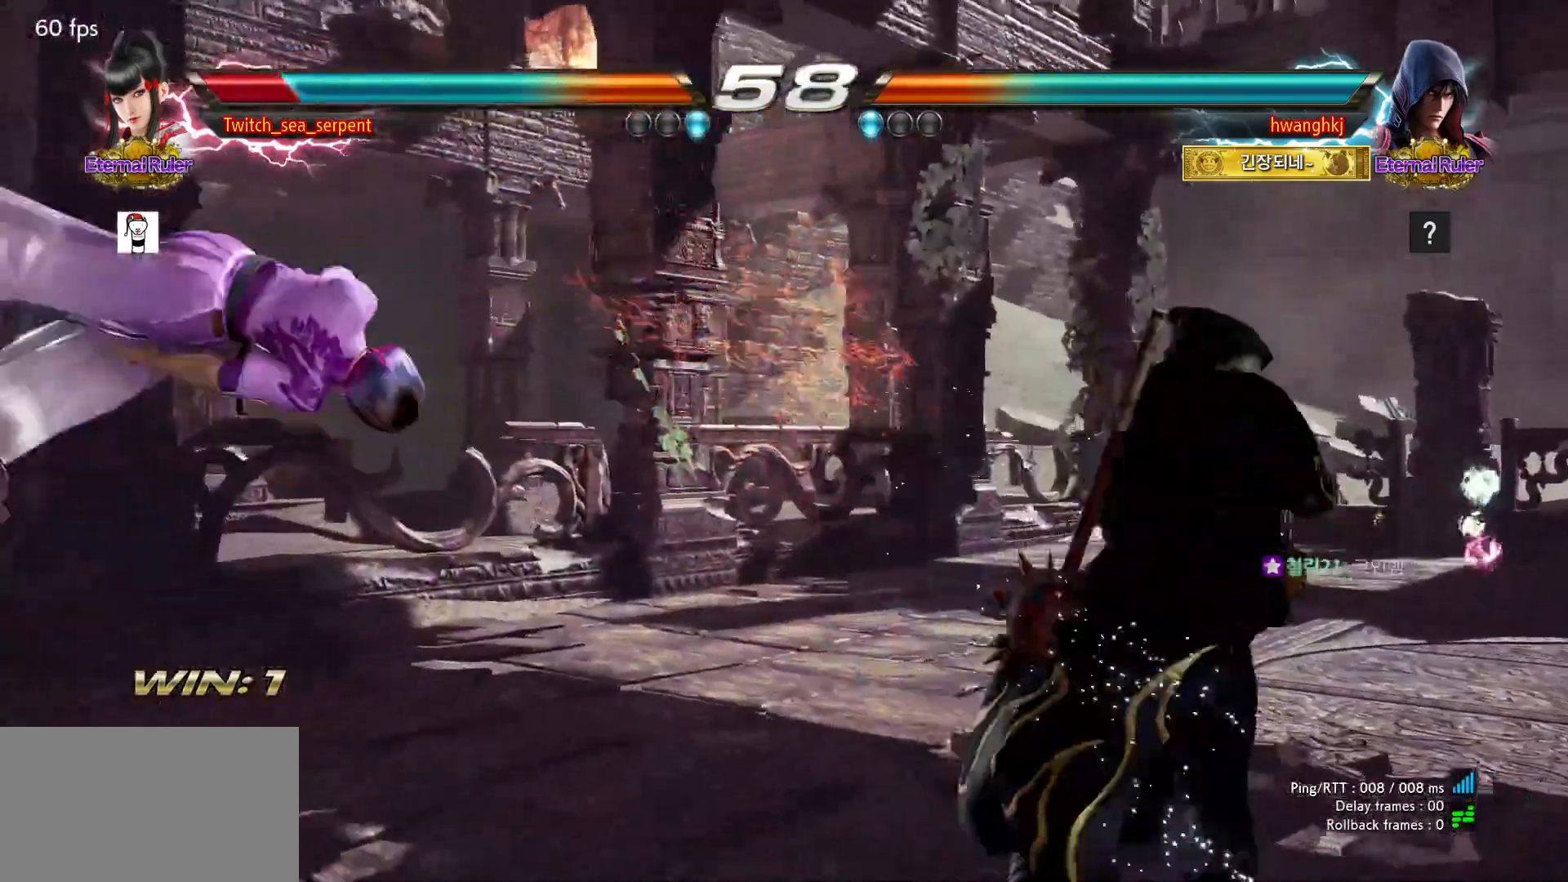
{"dt_ms": 500, "buttons": [], "events": [[33, "SQUARE", "down"], [83, "SQUARE", "up"], [183, "SQUARE", "down"], [250, "SQUARE", "up"], [283, "SQUARE", "down"], [350, "SQUARE", "up"], [417, "SQUARE", "down"], [467, "SQUARE", "up"]]}
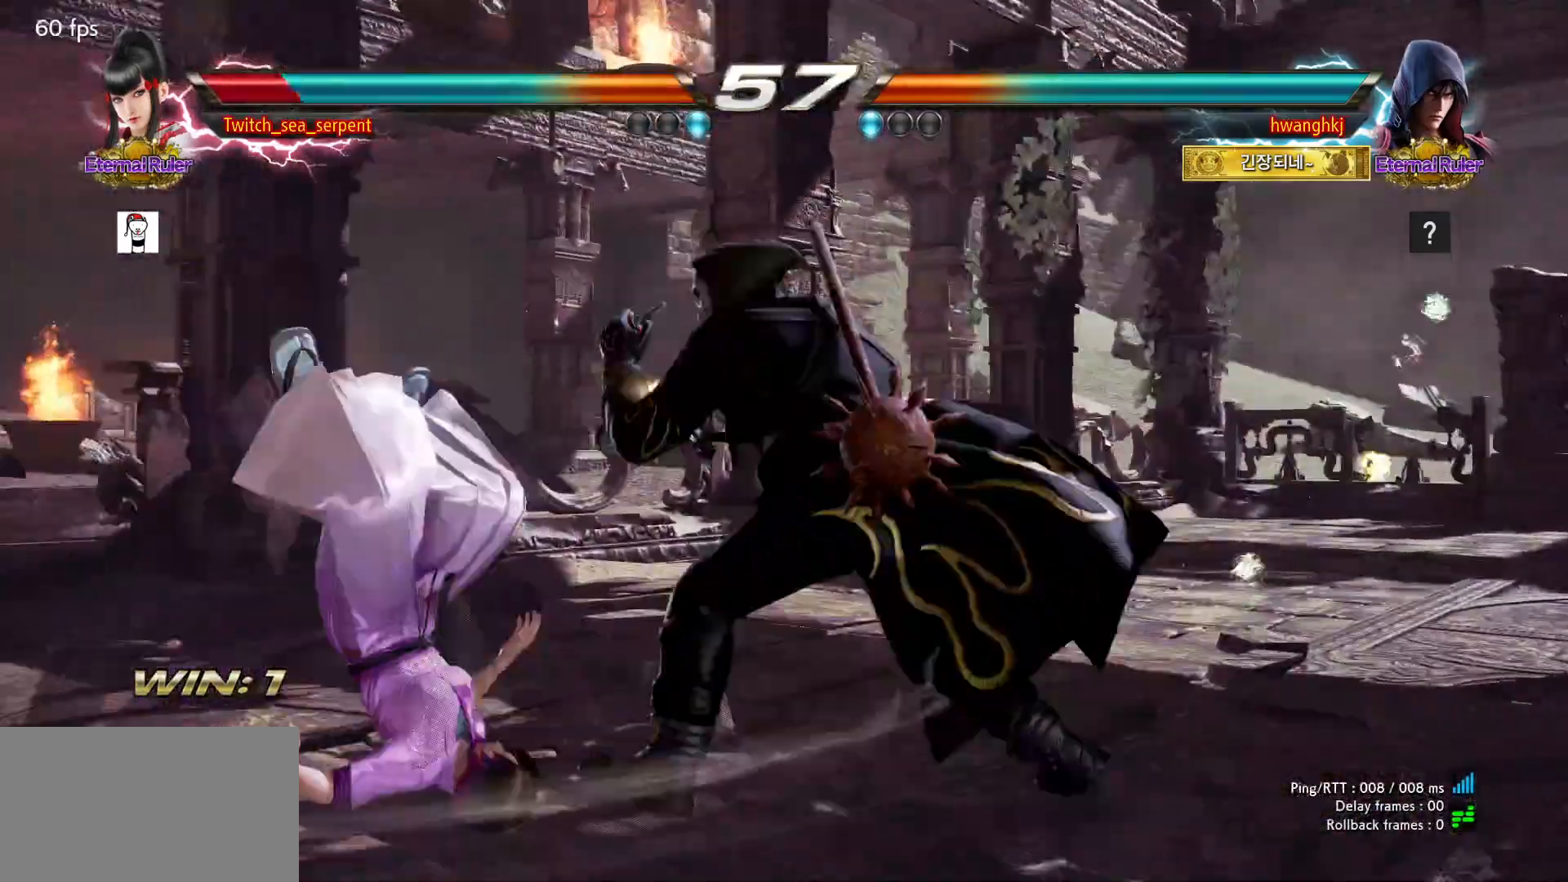
{"dt_ms": 500, "buttons": [], "events": [[17, "SQUARE", "down"], [83, "SQUARE", "up"], [150, "SQUARE", "down"], [233, "SQUARE", "up"], [267, "SQUARE", "down"], [333, "SQUARE", "up"], [400, "SQUARE", "down"], [450, "SQUARE", "up"]]}
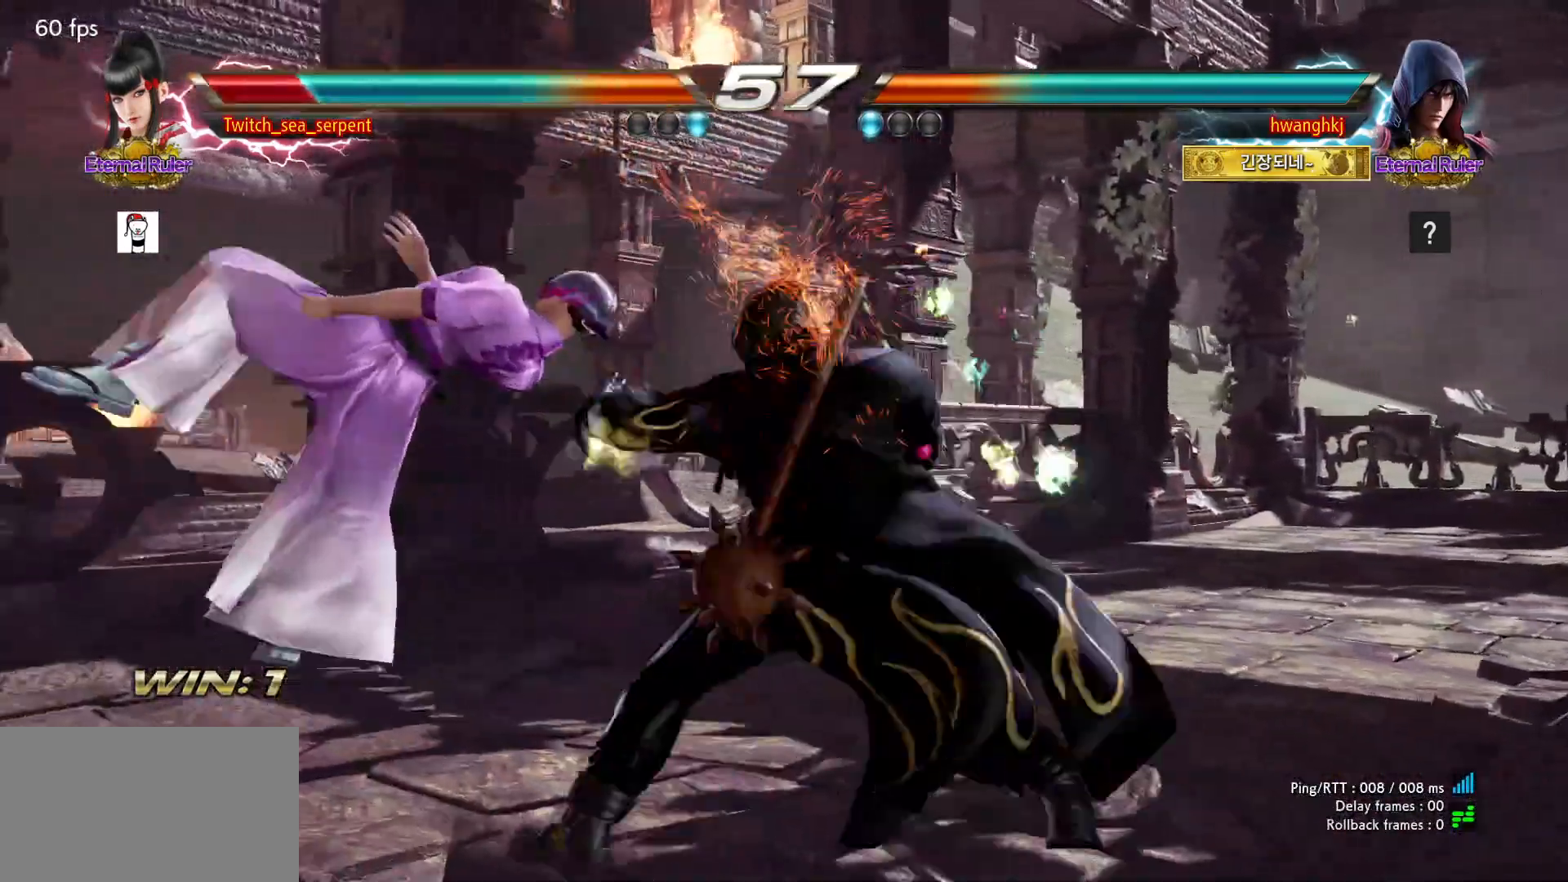
{"dt_ms": 500, "buttons": [], "events": [[17, "SQUARE", "down"], [67, "SQUARE", "up"], [150, "SQUARE", "down"], [200, "SQUARE", "up"], [233, "SQUARE", "down"], [300, "SQUARE", "up"]]}
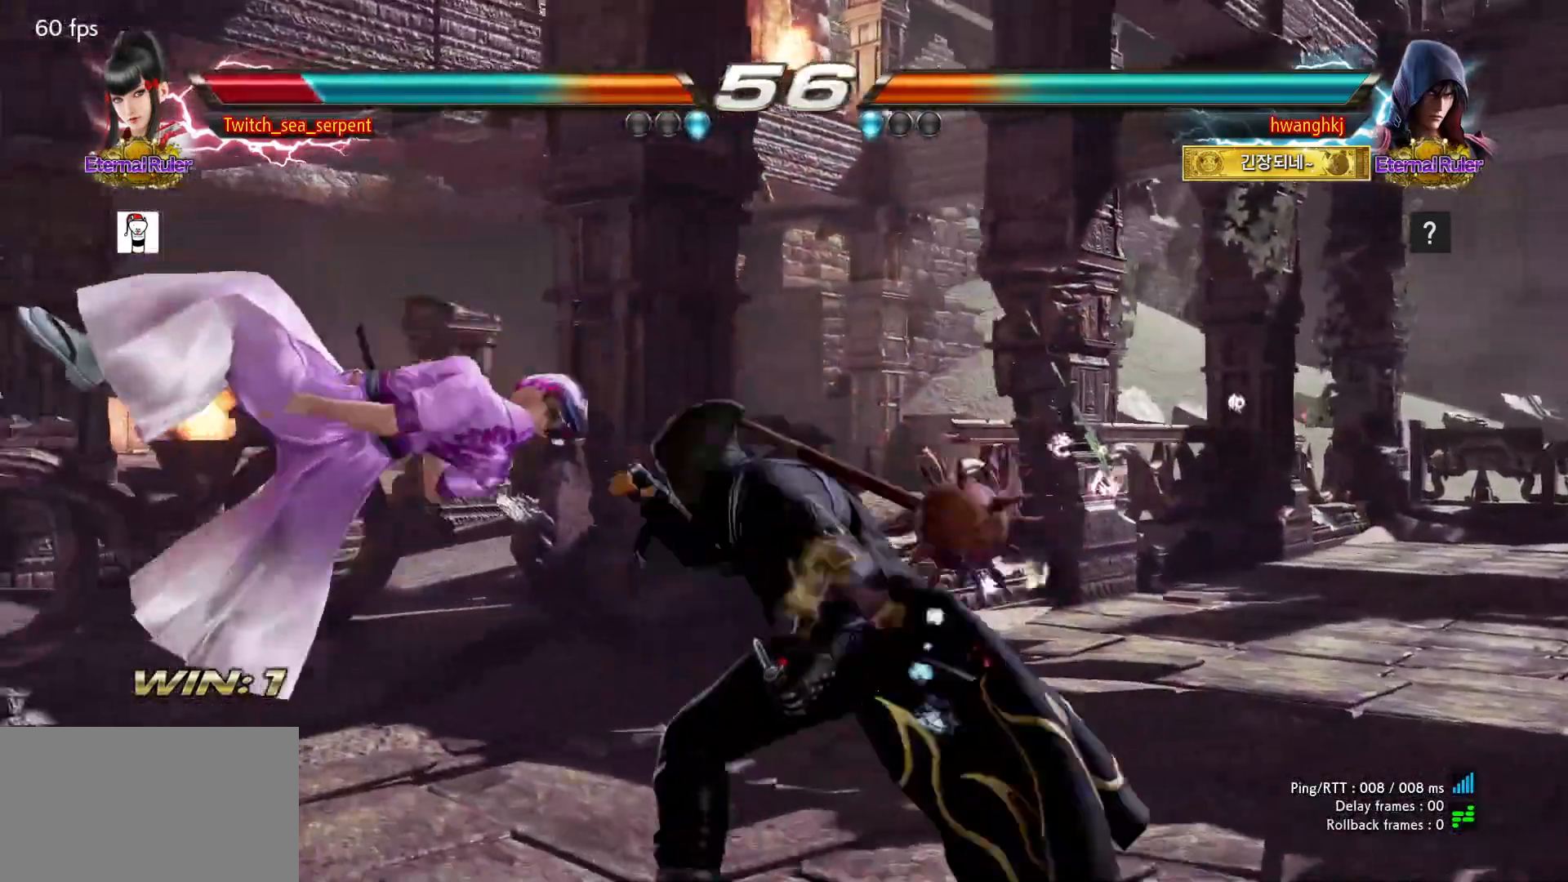
{"dt_ms": 500, "buttons": [], "events": []}
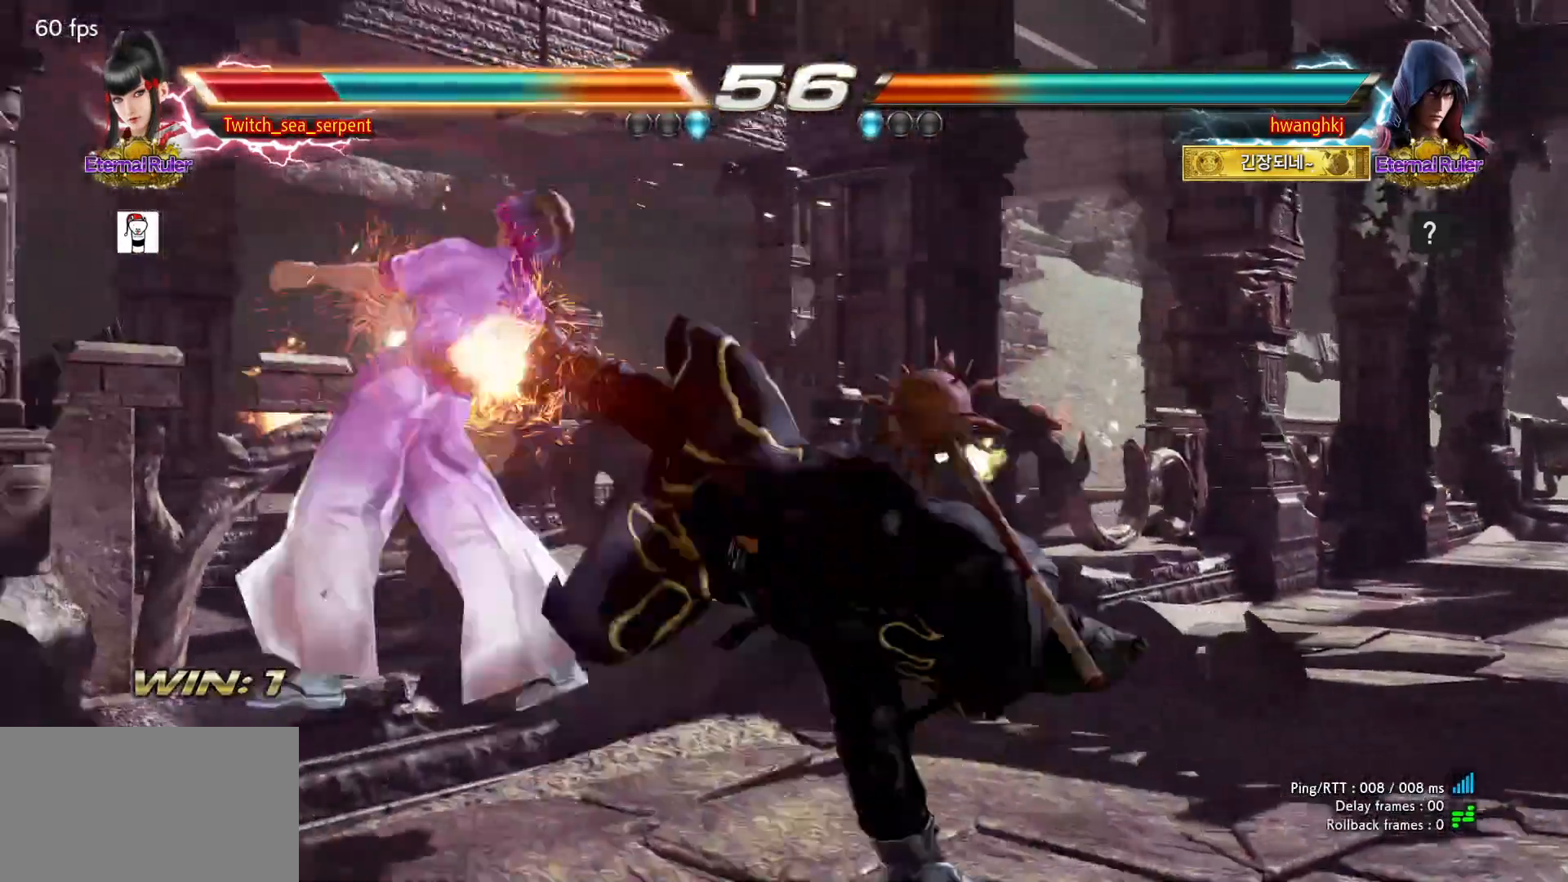
{"dt_ms": 500, "buttons": [], "events": [[317, "SQUARE", "down"], [383, "SQUARE", "up"]]}
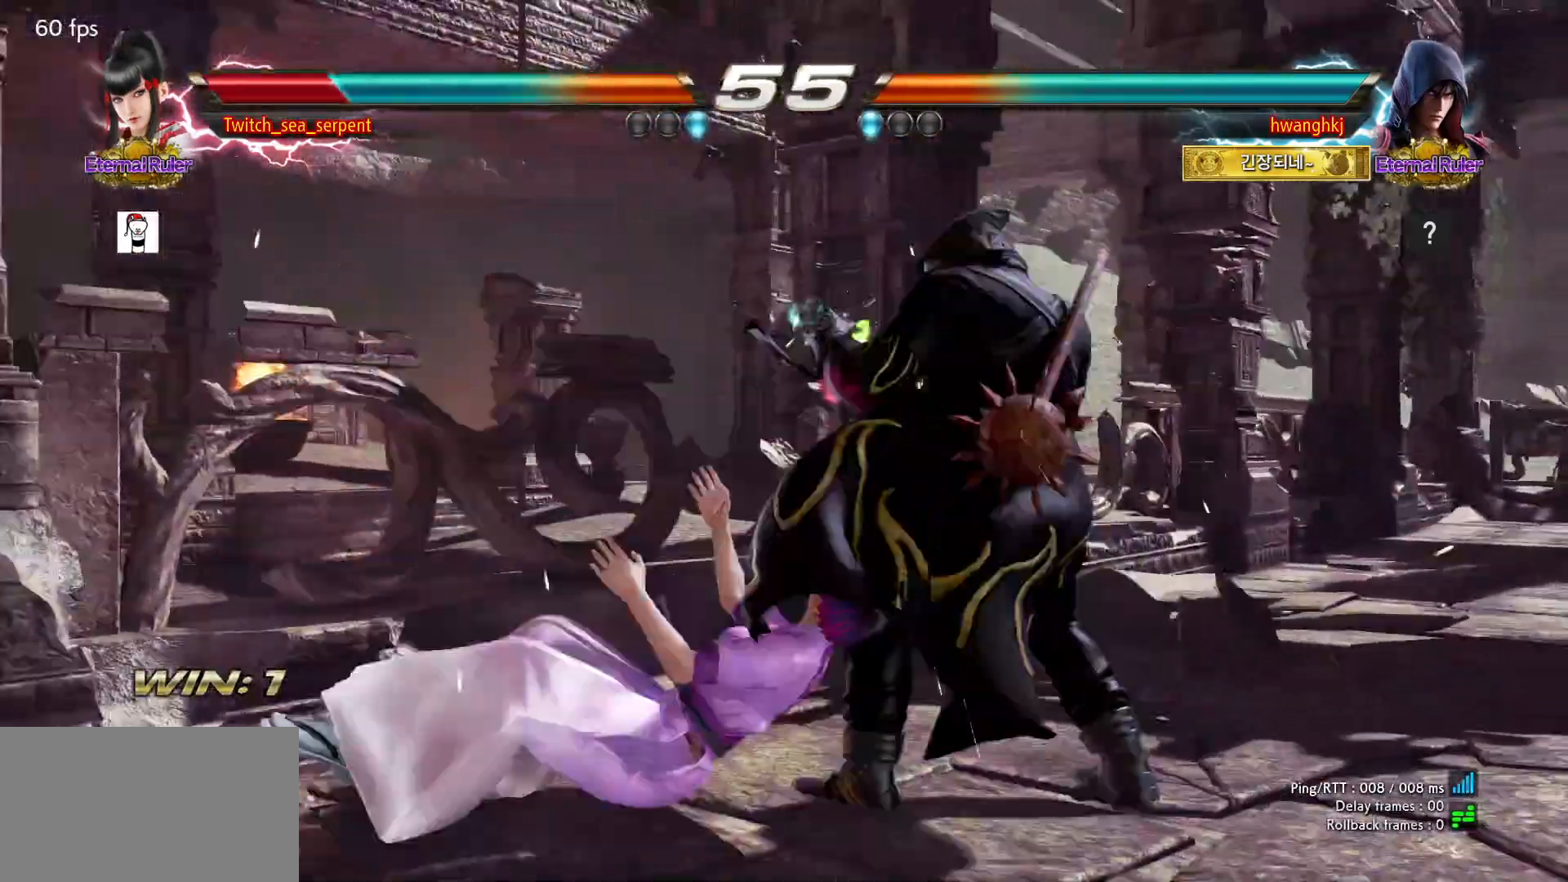
{"dt_ms": 500, "buttons": ["SQUARE"], "events": [[467, "SQUARE", "down"]]}